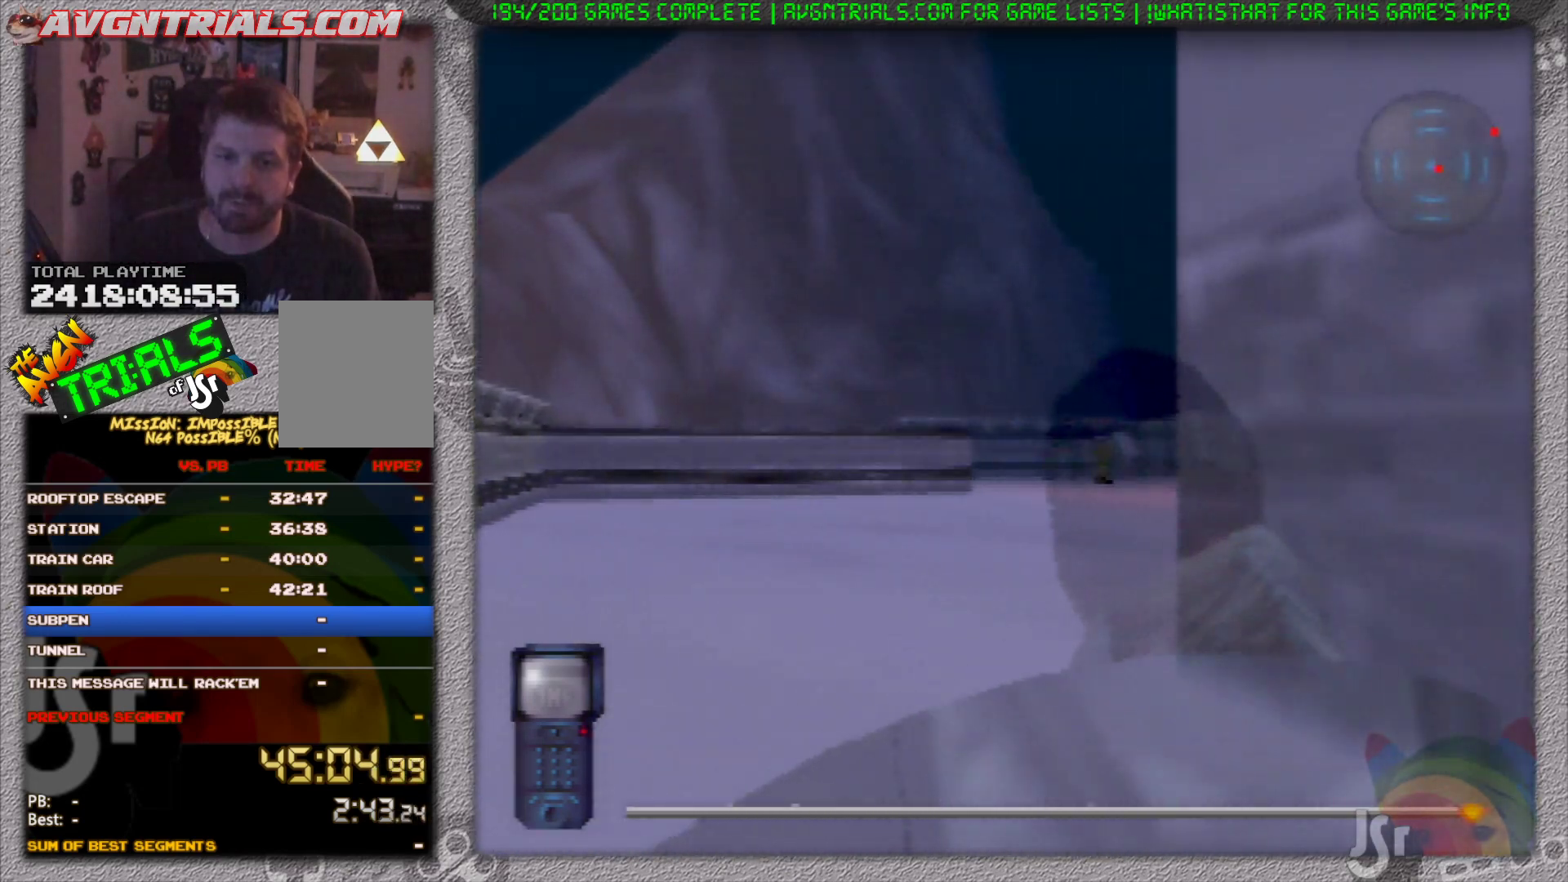
Gameplay with a controller (Nintendo layout); each line is a JSON object with the inputs held at the frame after it. "events" lists button and stick changes between this image and that frame as [ms after this image, input, new state], when the widget could be followed in between. Not read: L3 R3 Z.
{"buttons": ["R1"], "left_stick": "up", "events": []}
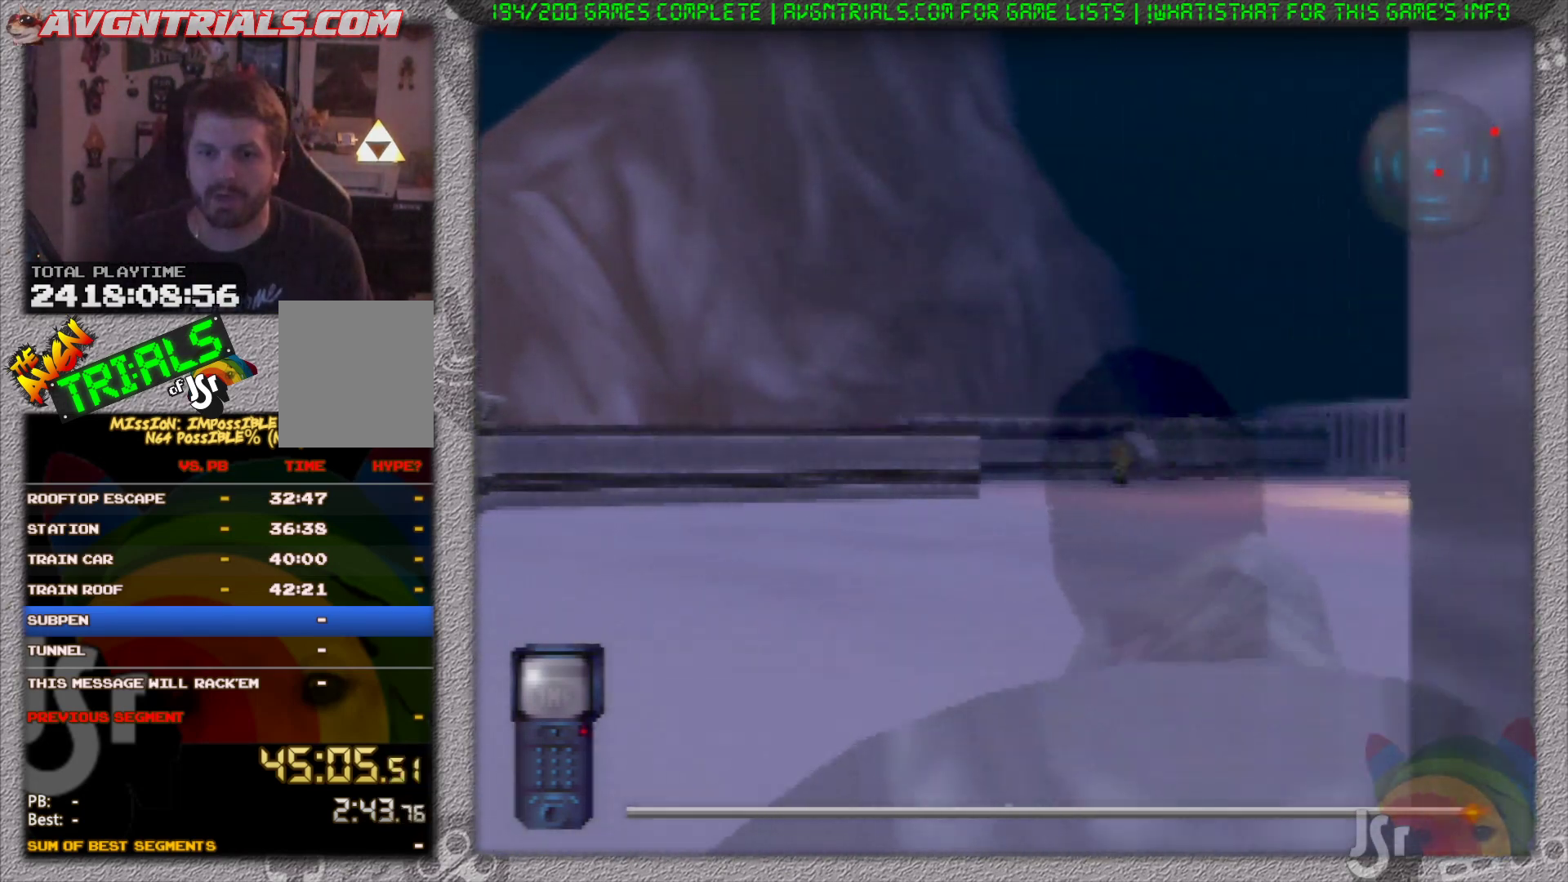
{"buttons": ["R1"], "left_stick": "up", "events": []}
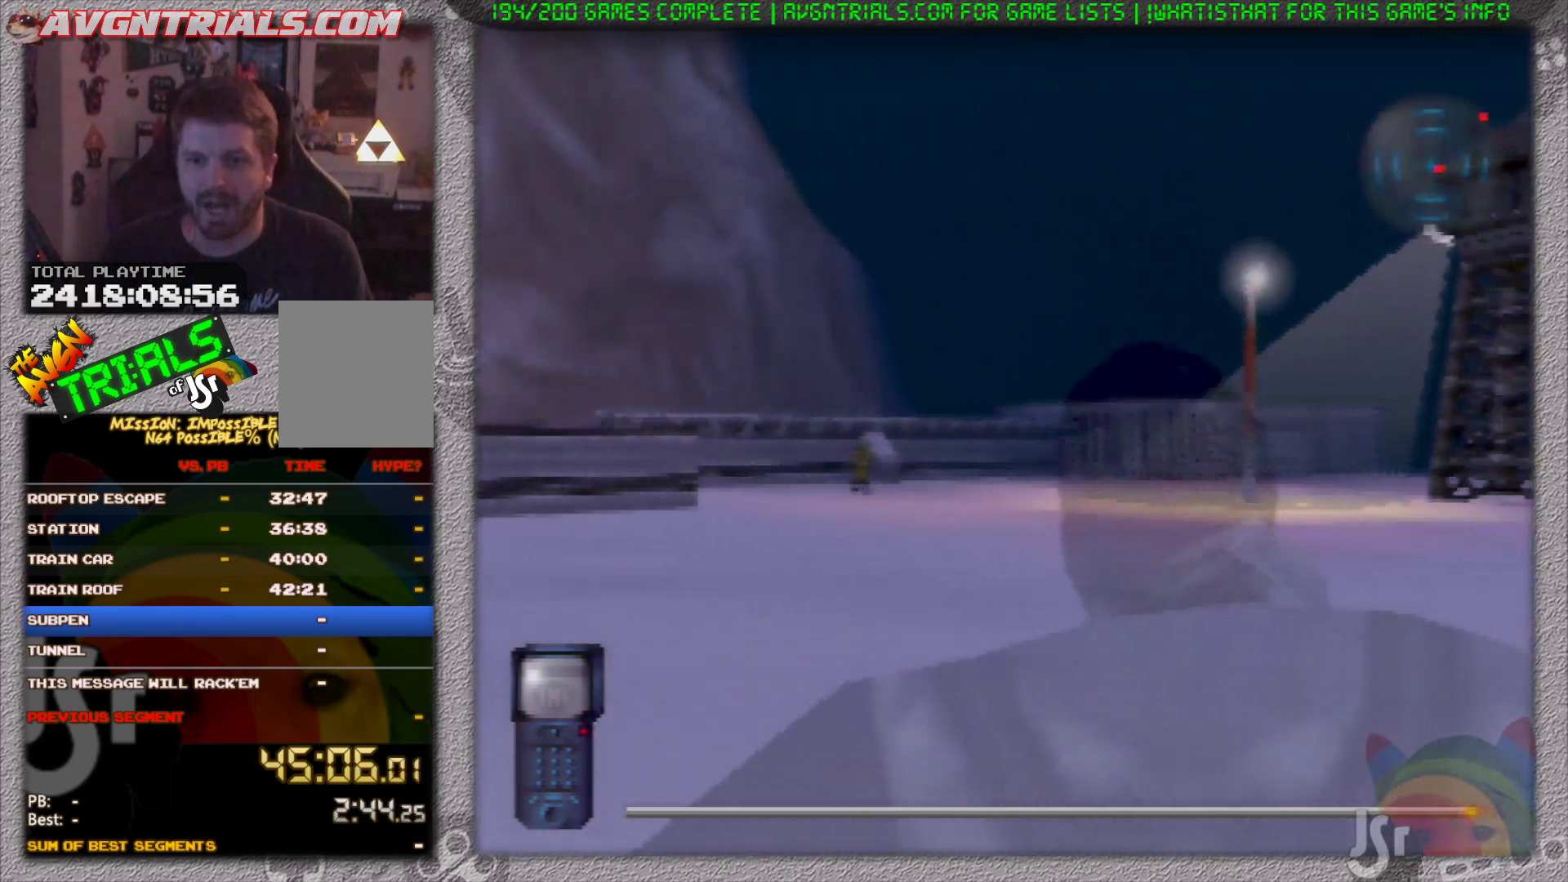
{"buttons": ["R1"], "left_stick": "up-right", "events": [[250, "left_stick", "up-right"]]}
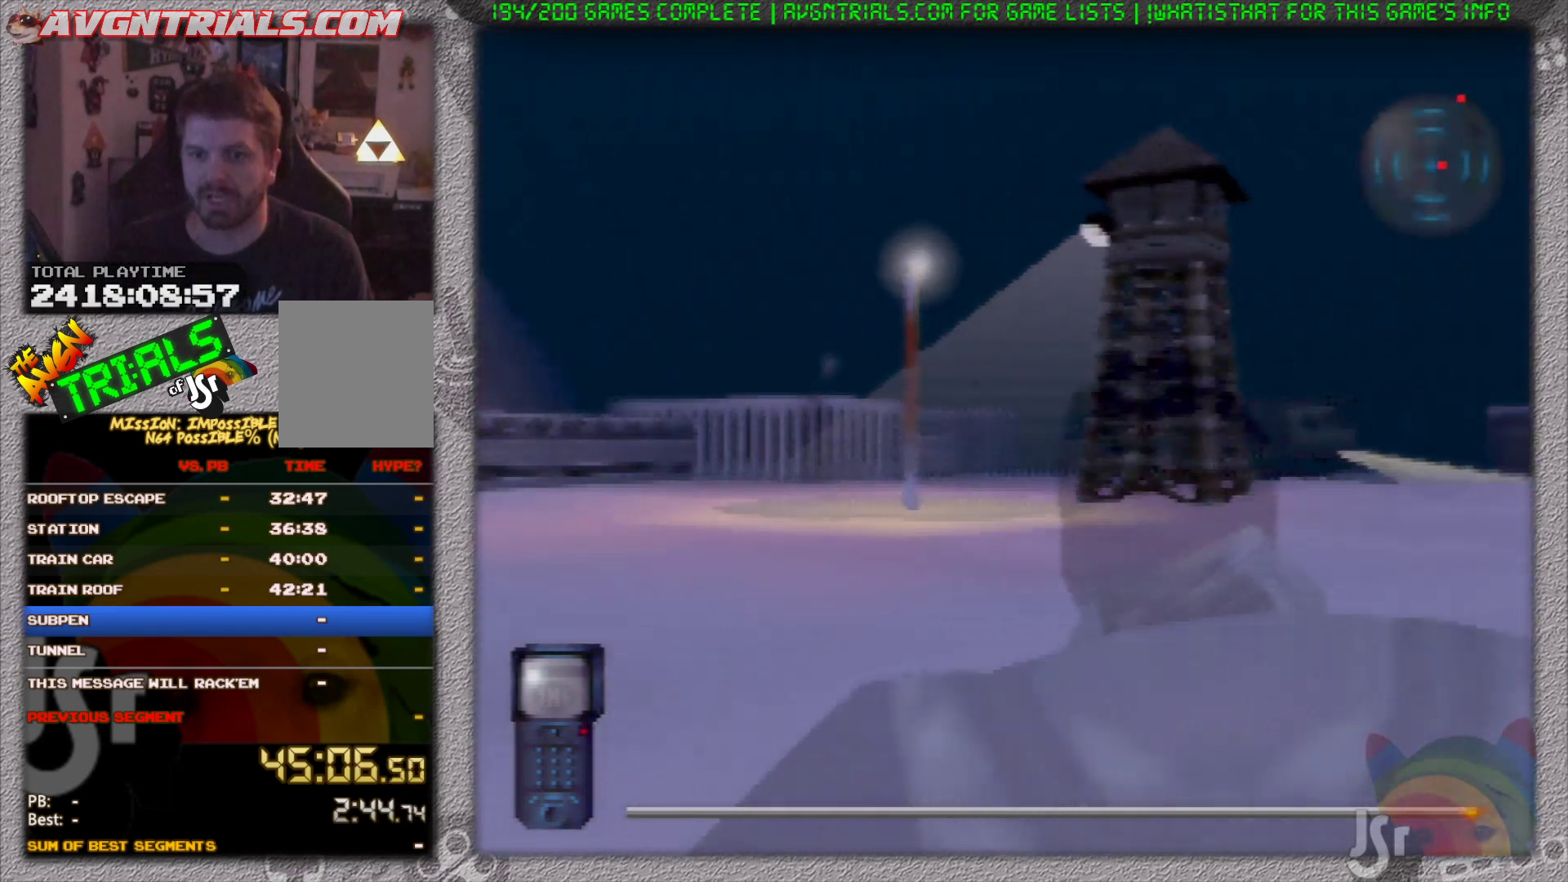
{"buttons": ["R1"], "left_stick": "up", "events": [[333, "left_stick", "up"]]}
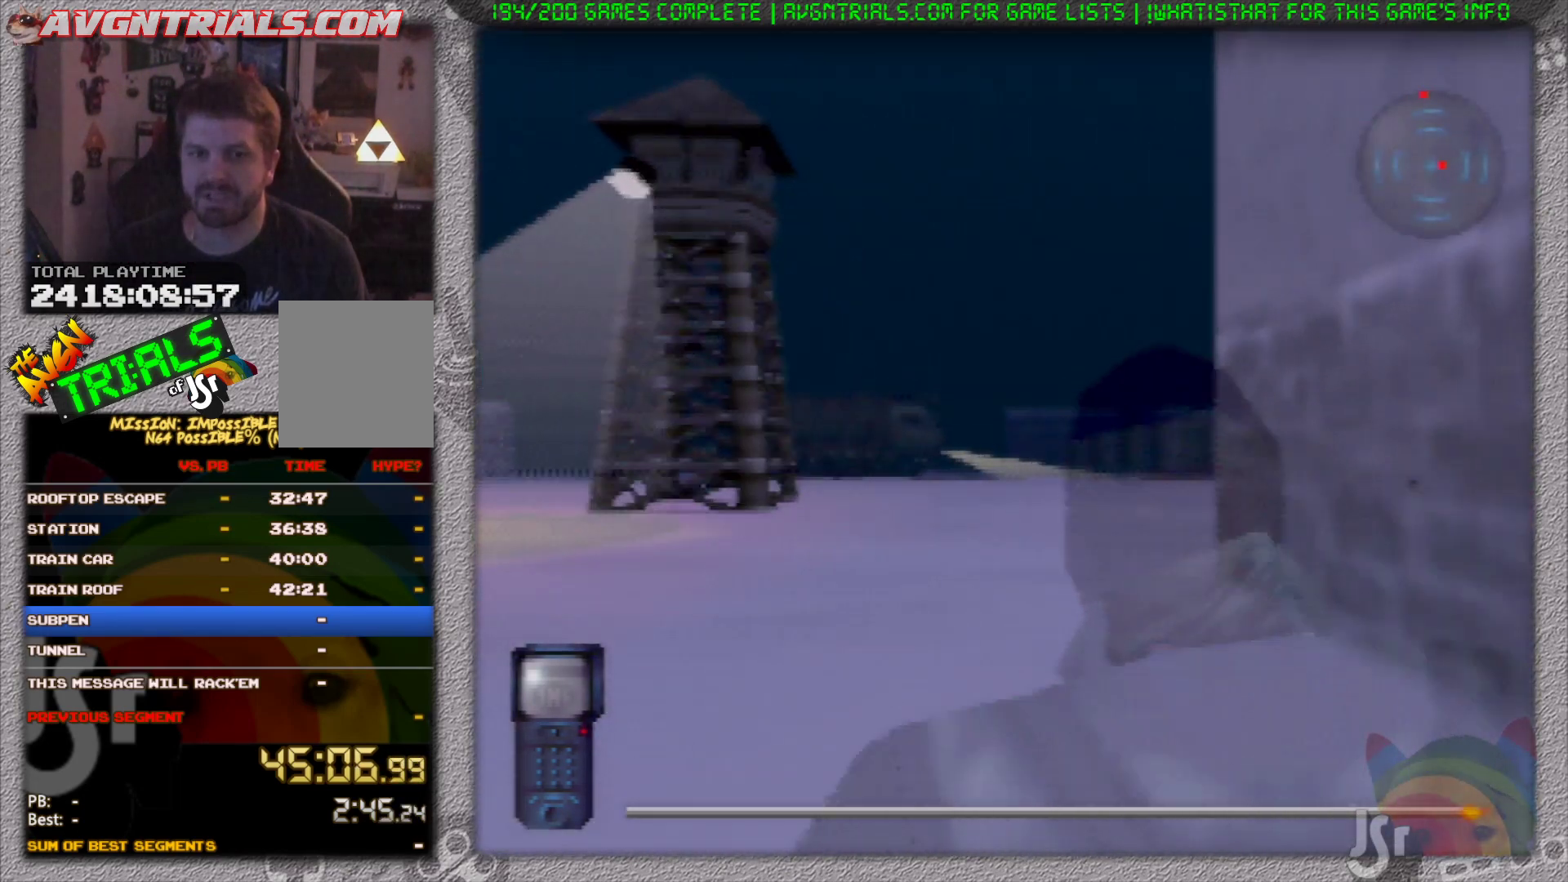
{"buttons": ["R1"], "left_stick": "up", "events": []}
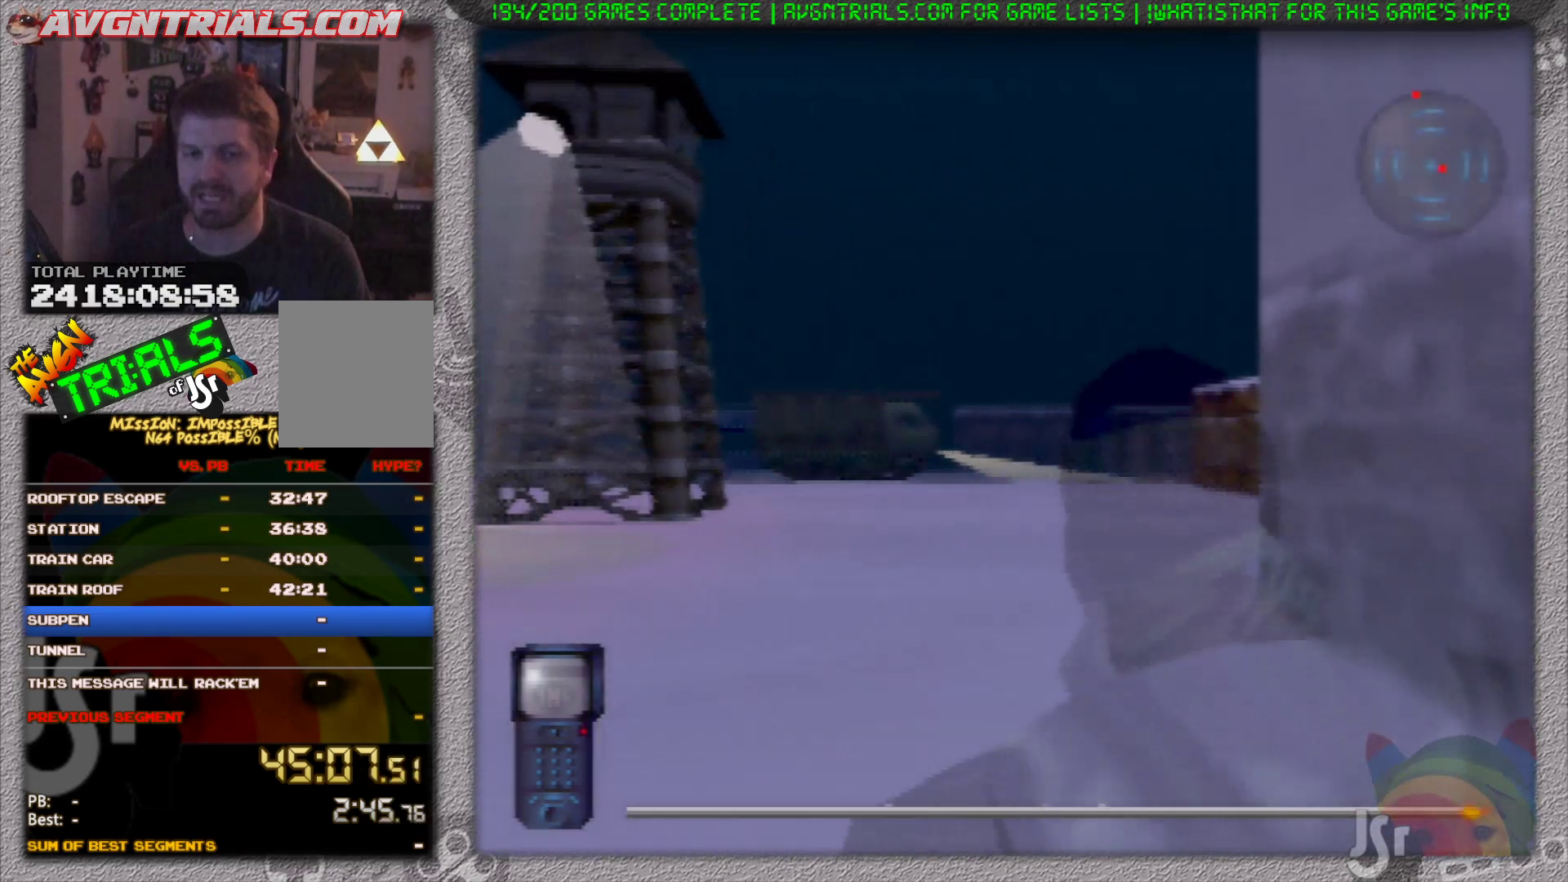
{"buttons": ["R1"], "left_stick": "up", "events": []}
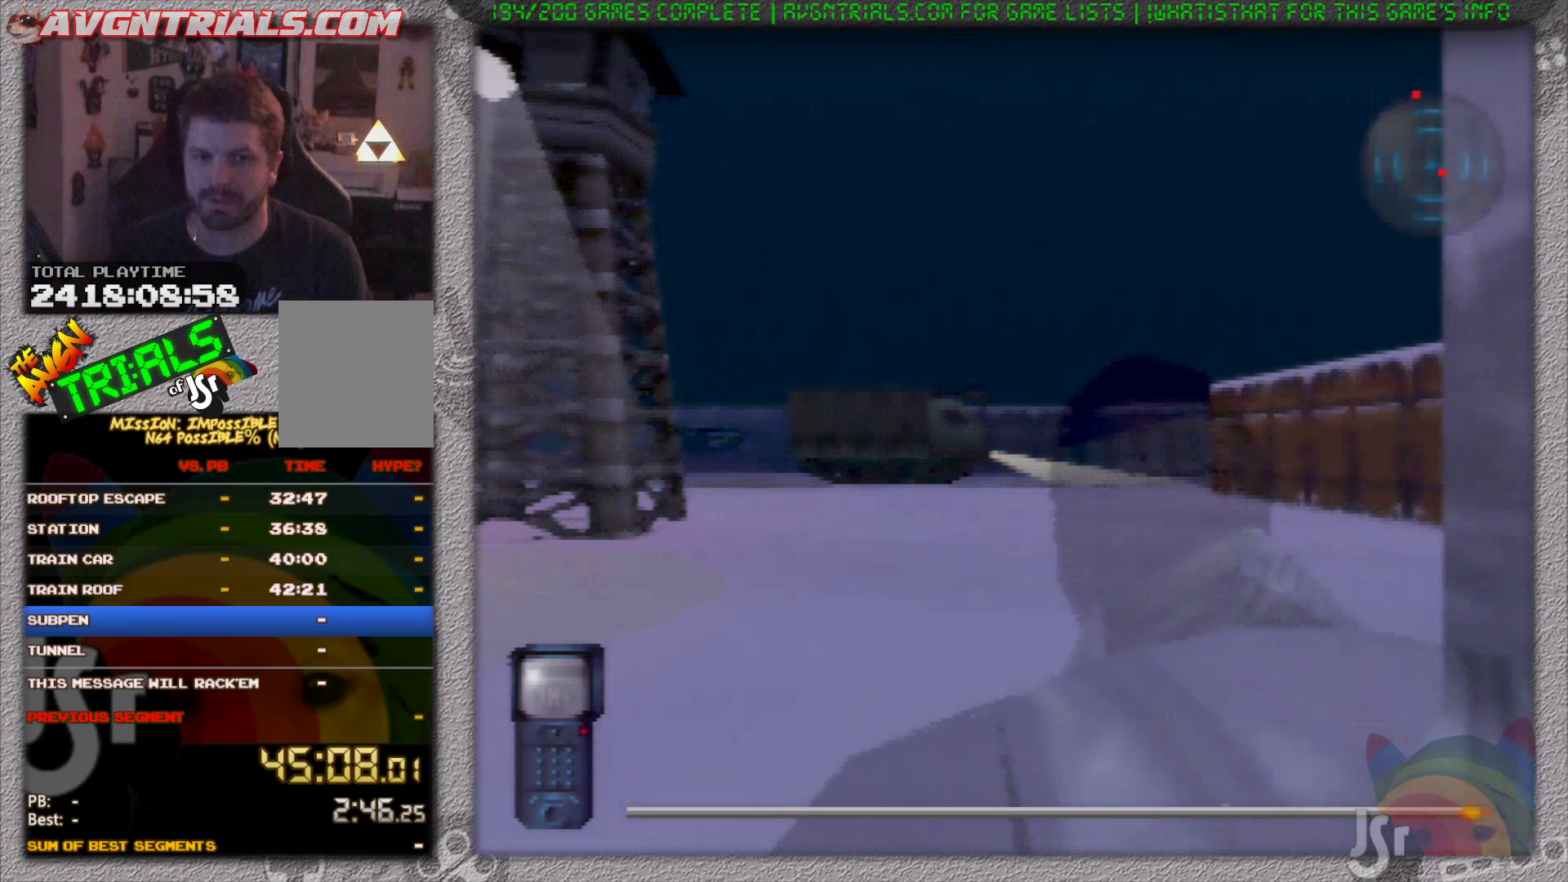
{"buttons": ["R1"], "left_stick": "up", "events": []}
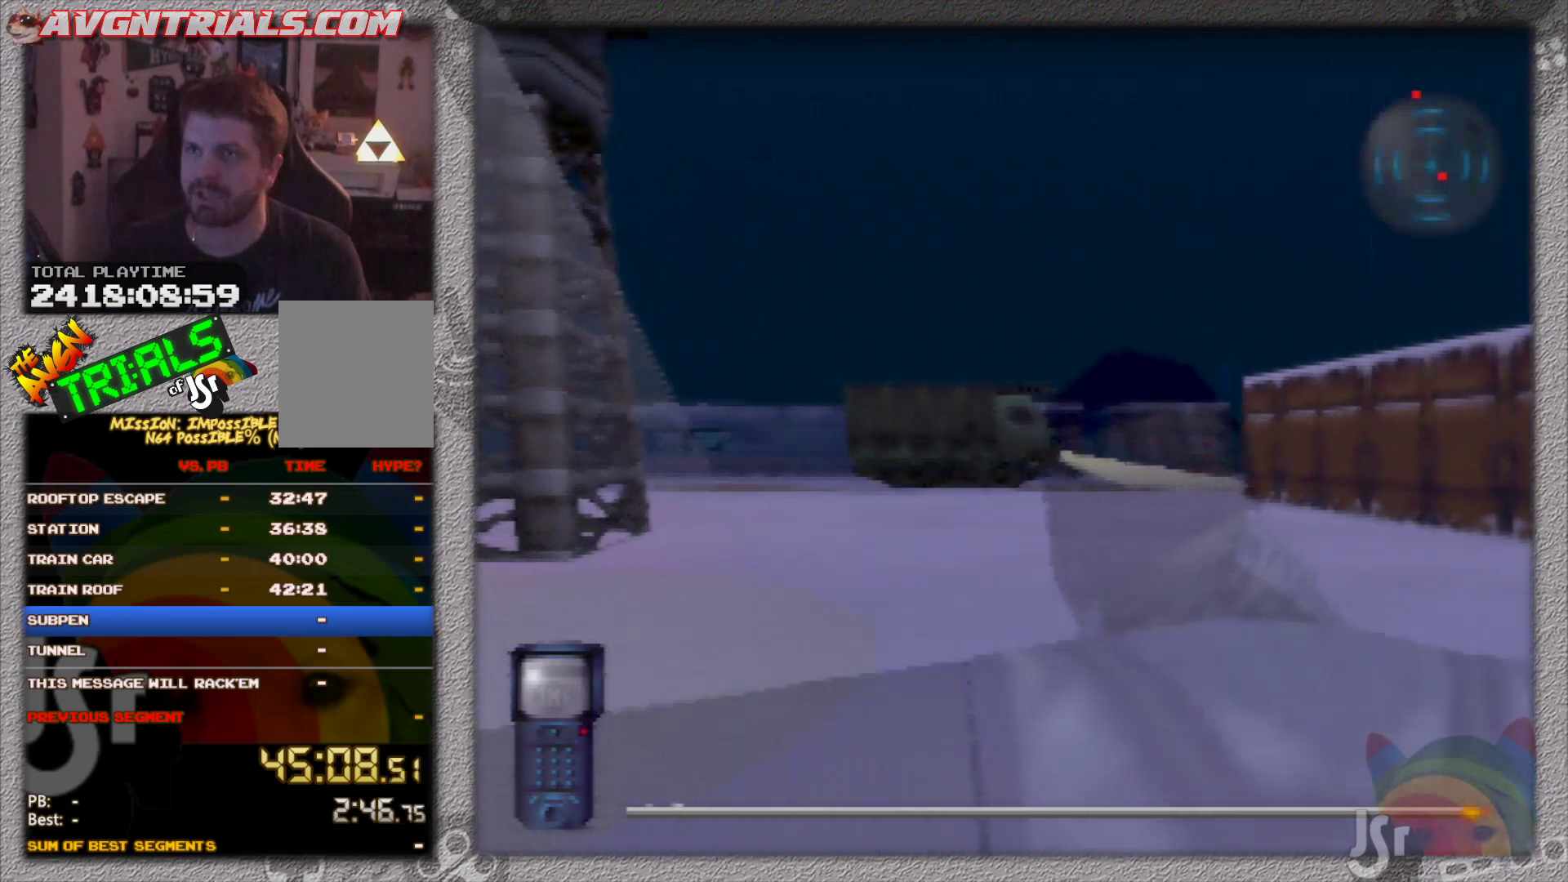
{"buttons": ["R1"], "left_stick": "up", "events": []}
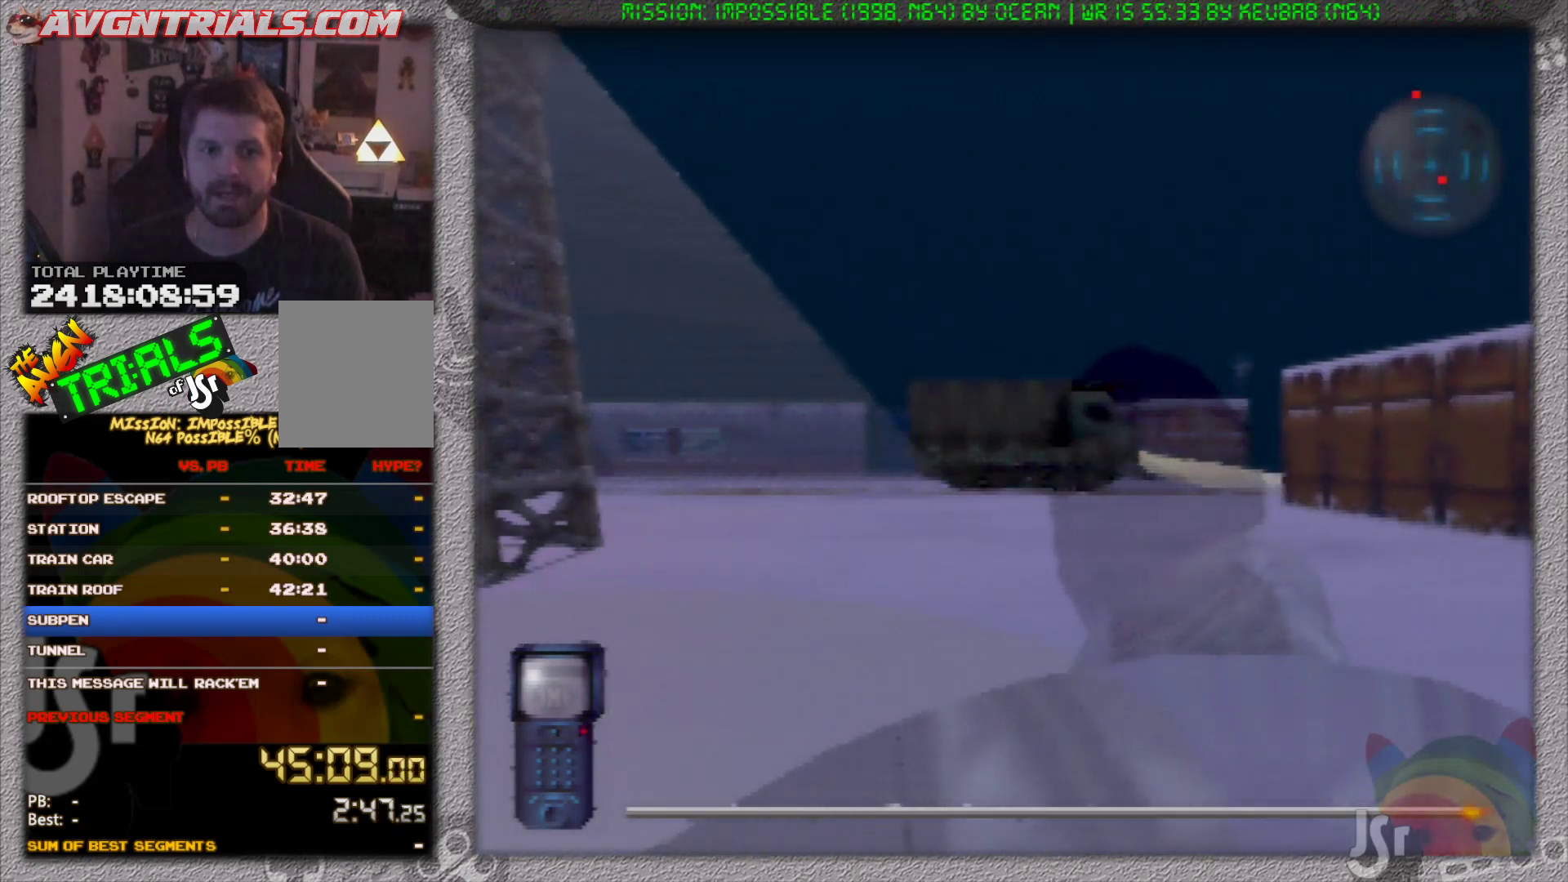
{"buttons": ["R1"], "left_stick": "up", "events": []}
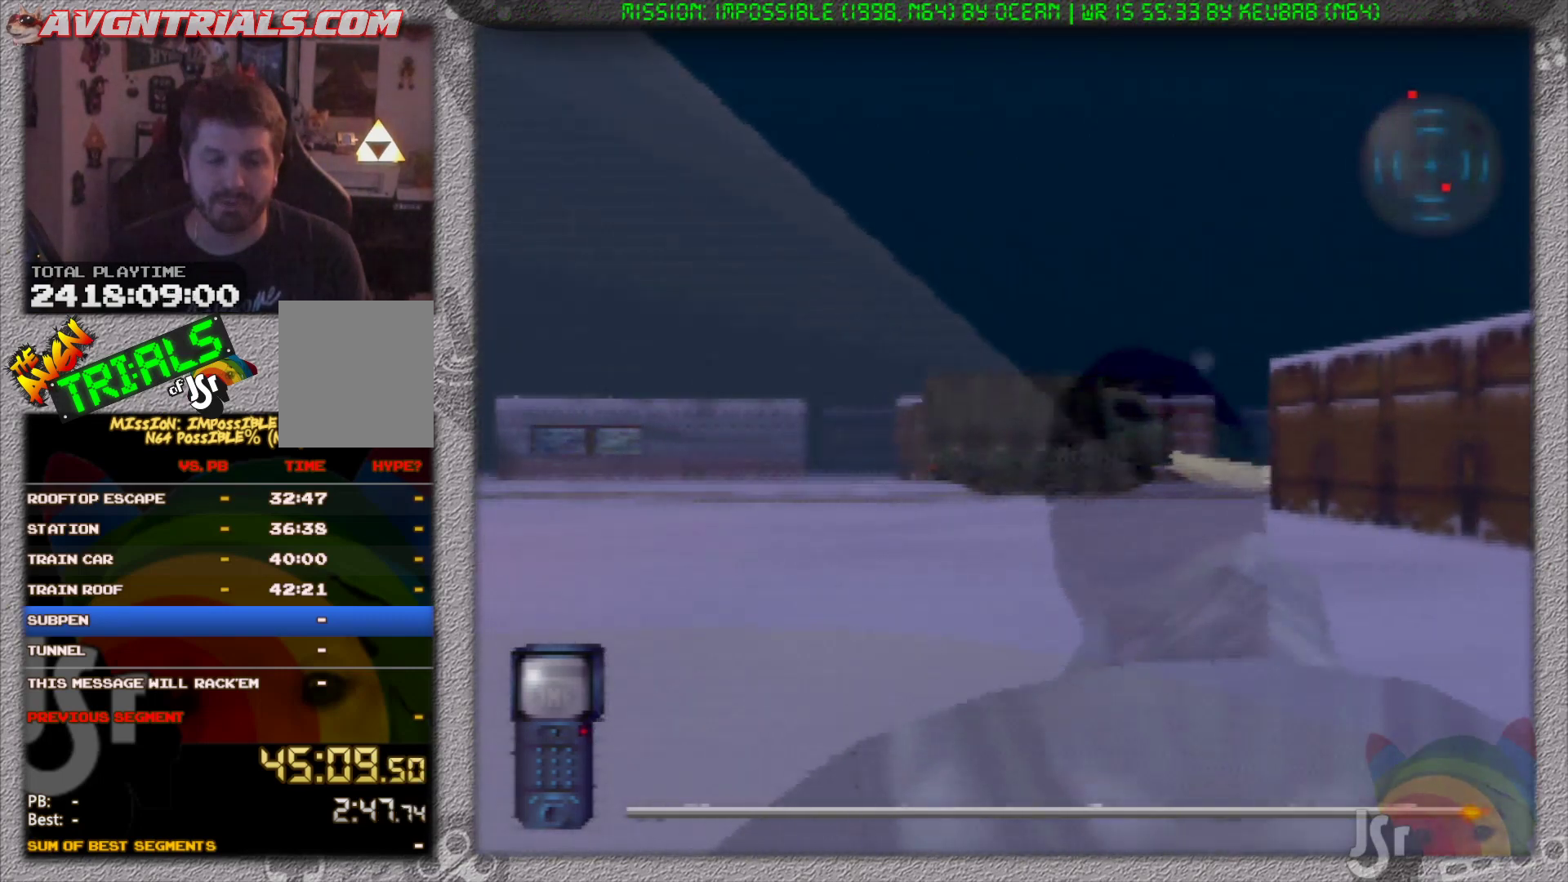
{"buttons": ["R1"], "left_stick": "up", "events": []}
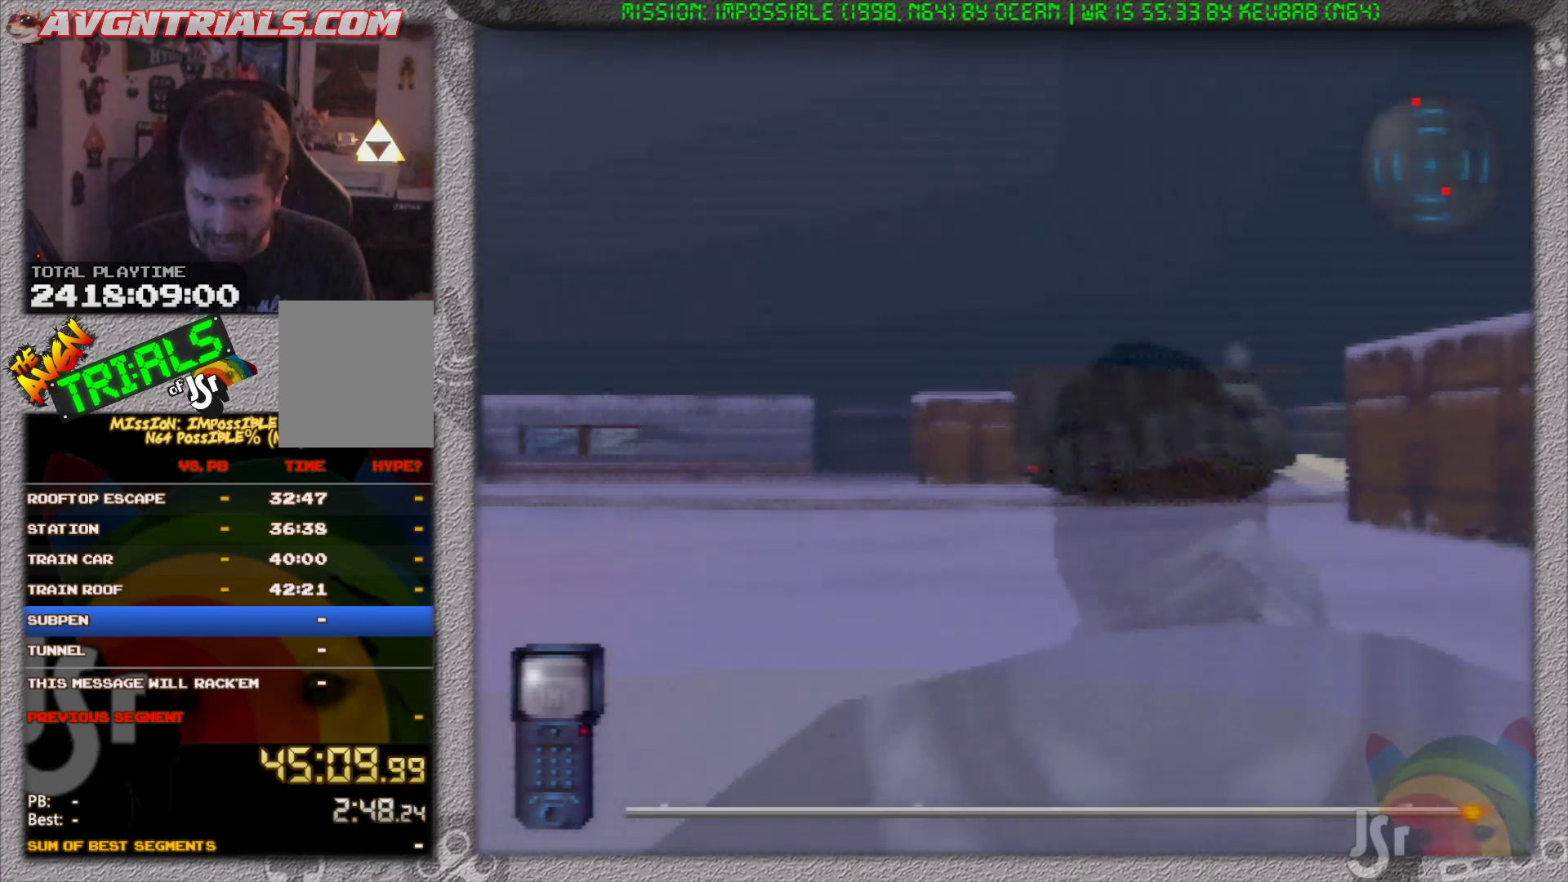
{"buttons": ["R1"], "left_stick": "up", "events": []}
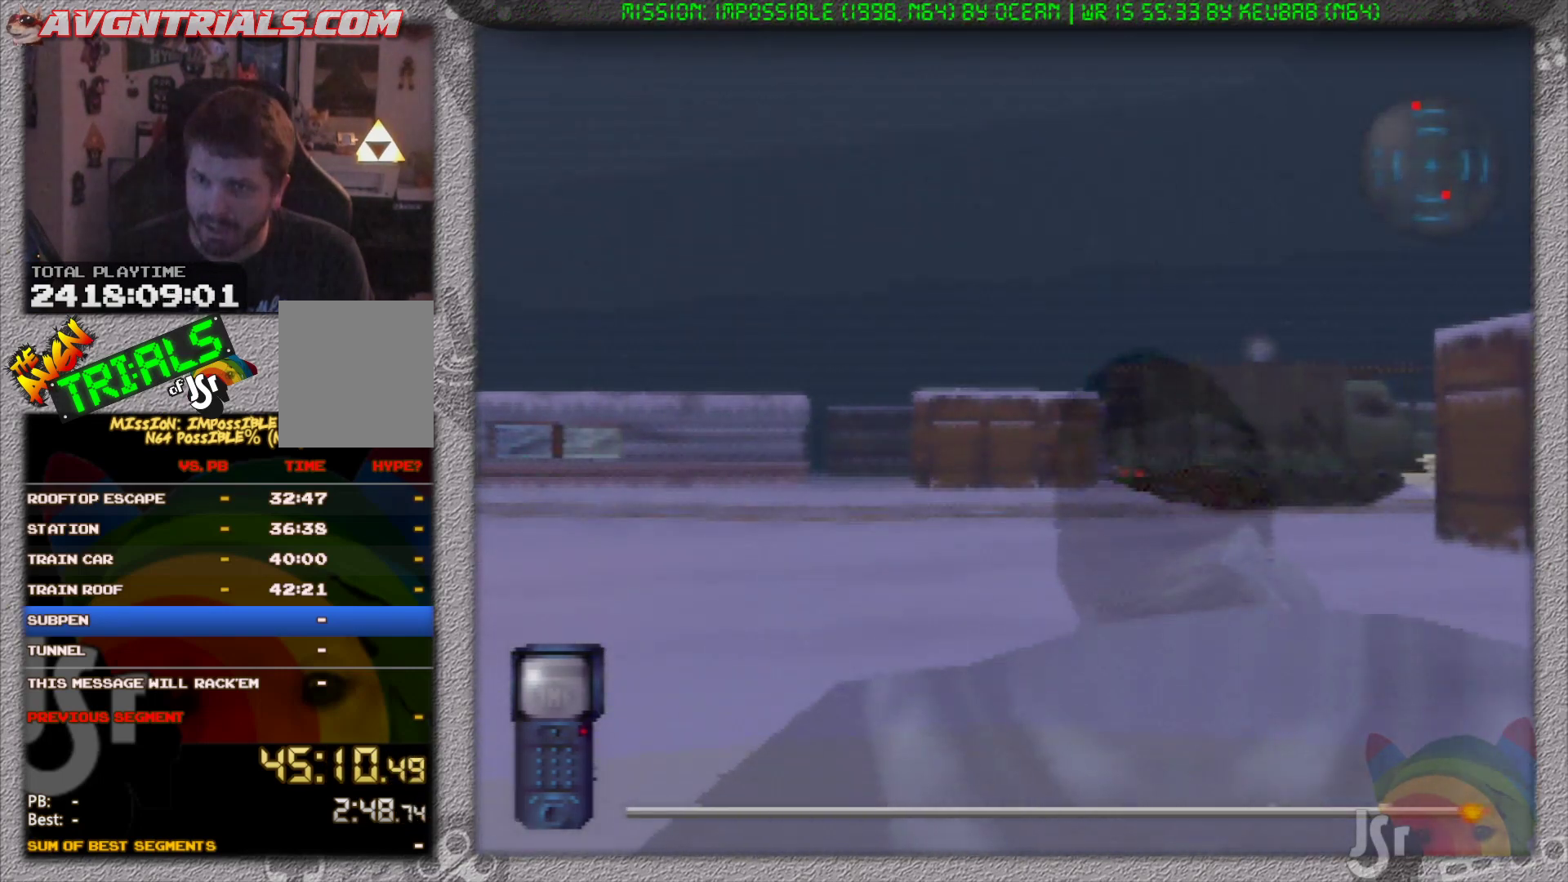
{"buttons": ["R1"], "left_stick": "up", "events": []}
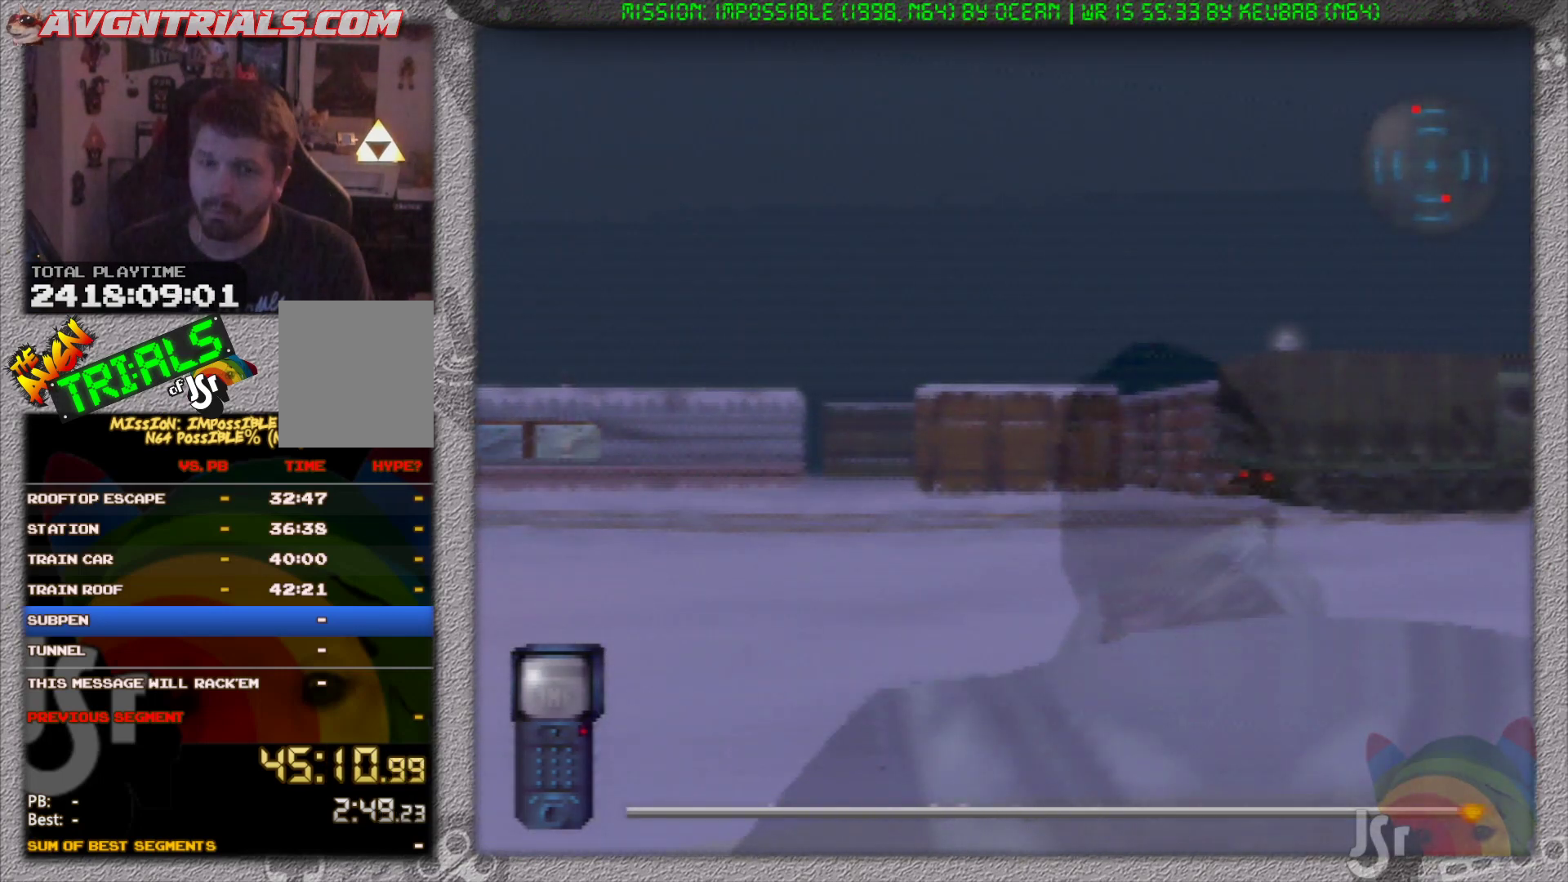
{"buttons": ["R1"], "left_stick": "up", "events": []}
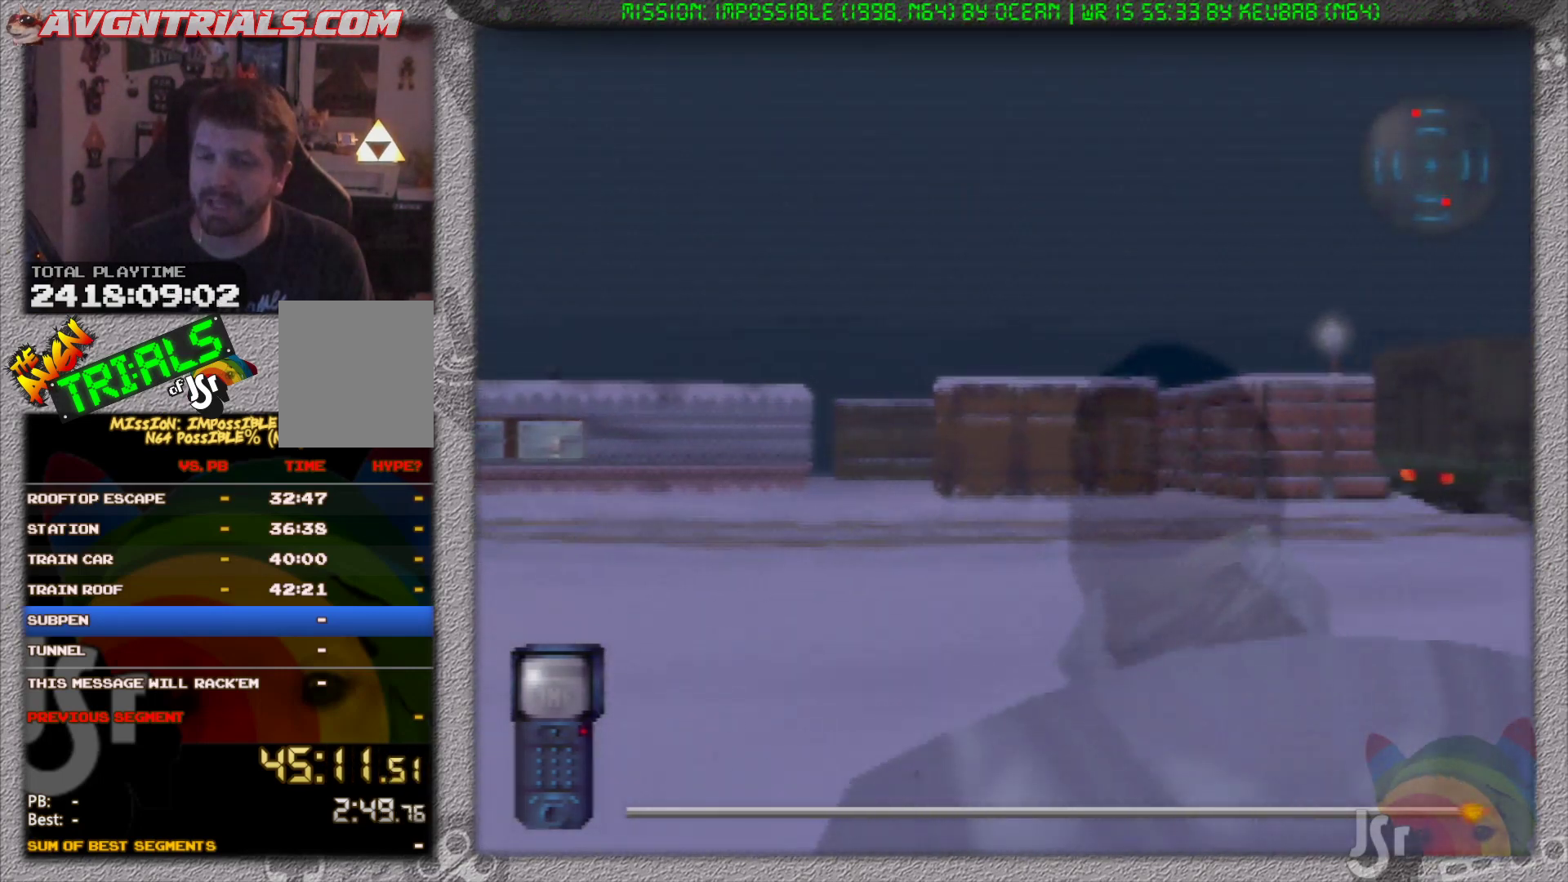
{"buttons": ["R1"], "left_stick": "up", "events": []}
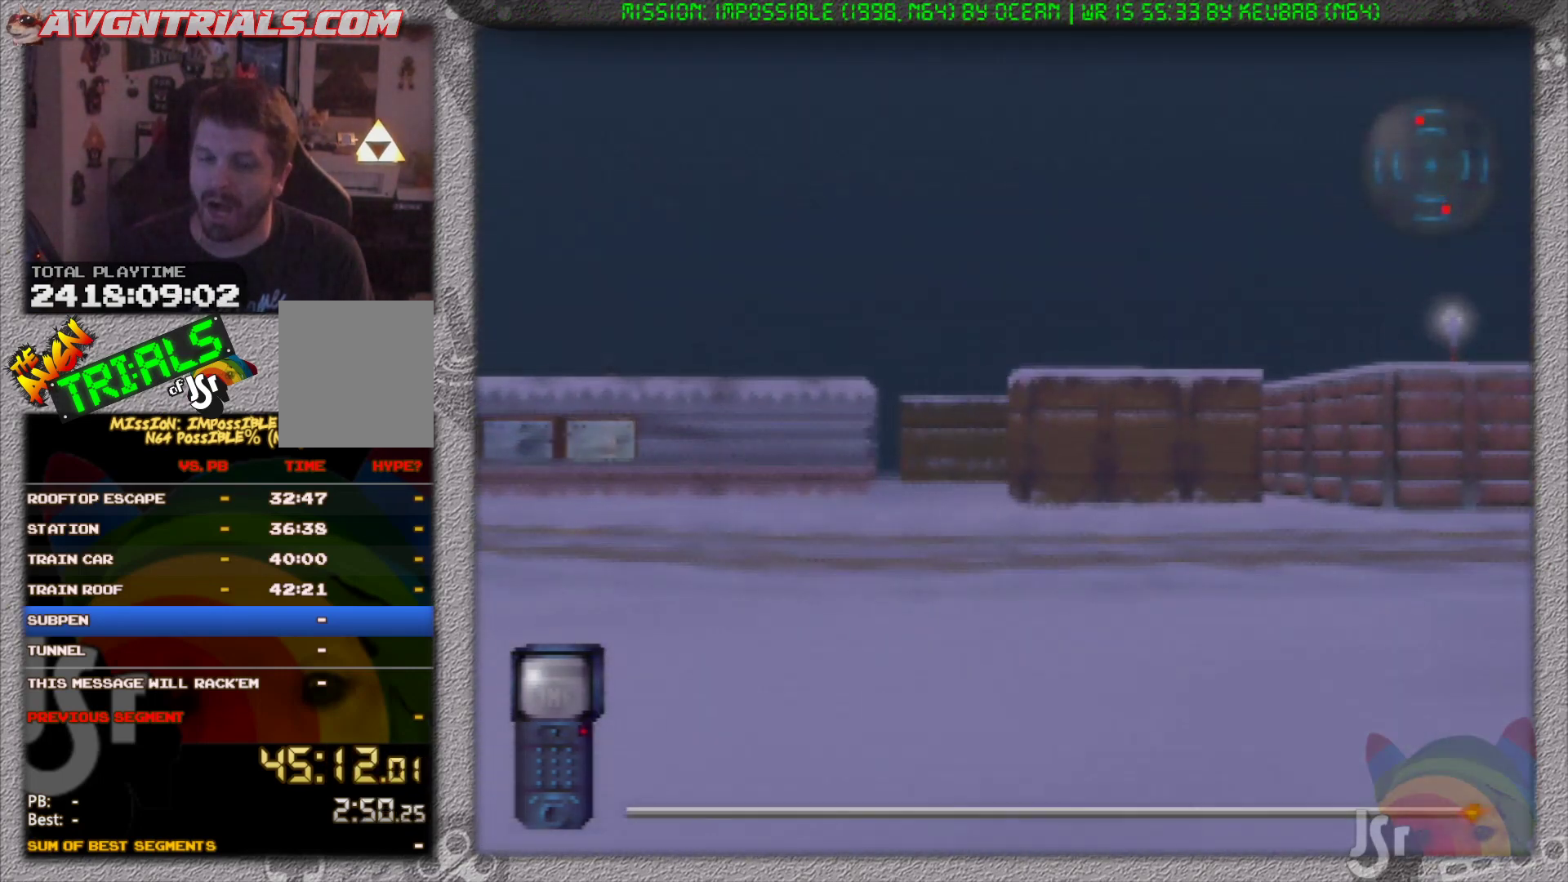
{"buttons": ["R1"], "left_stick": "up", "events": []}
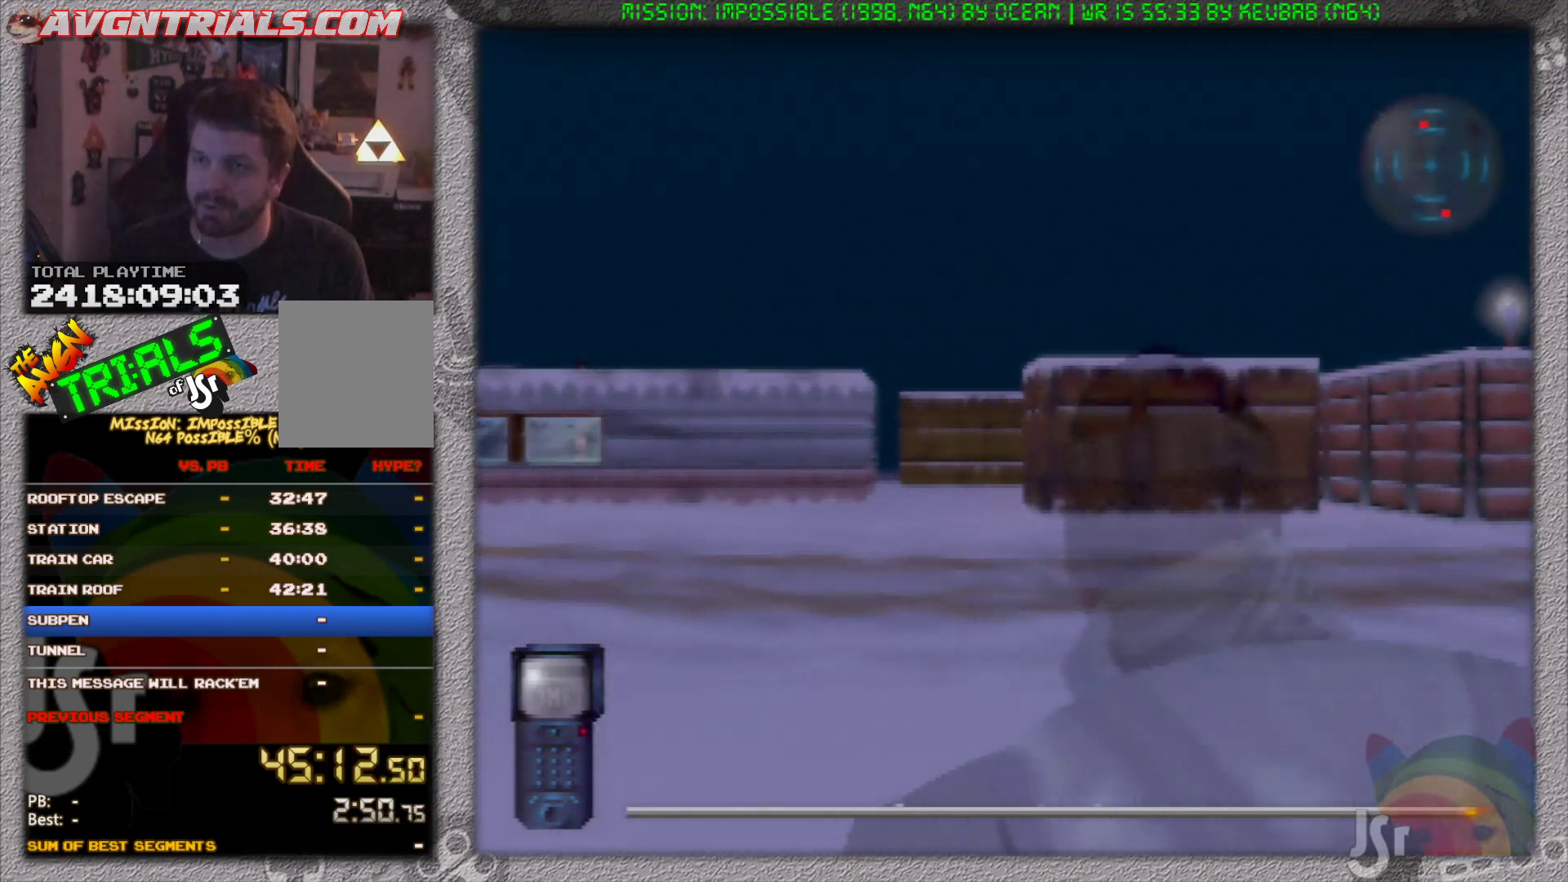
{"buttons": ["R1"], "left_stick": "up", "events": []}
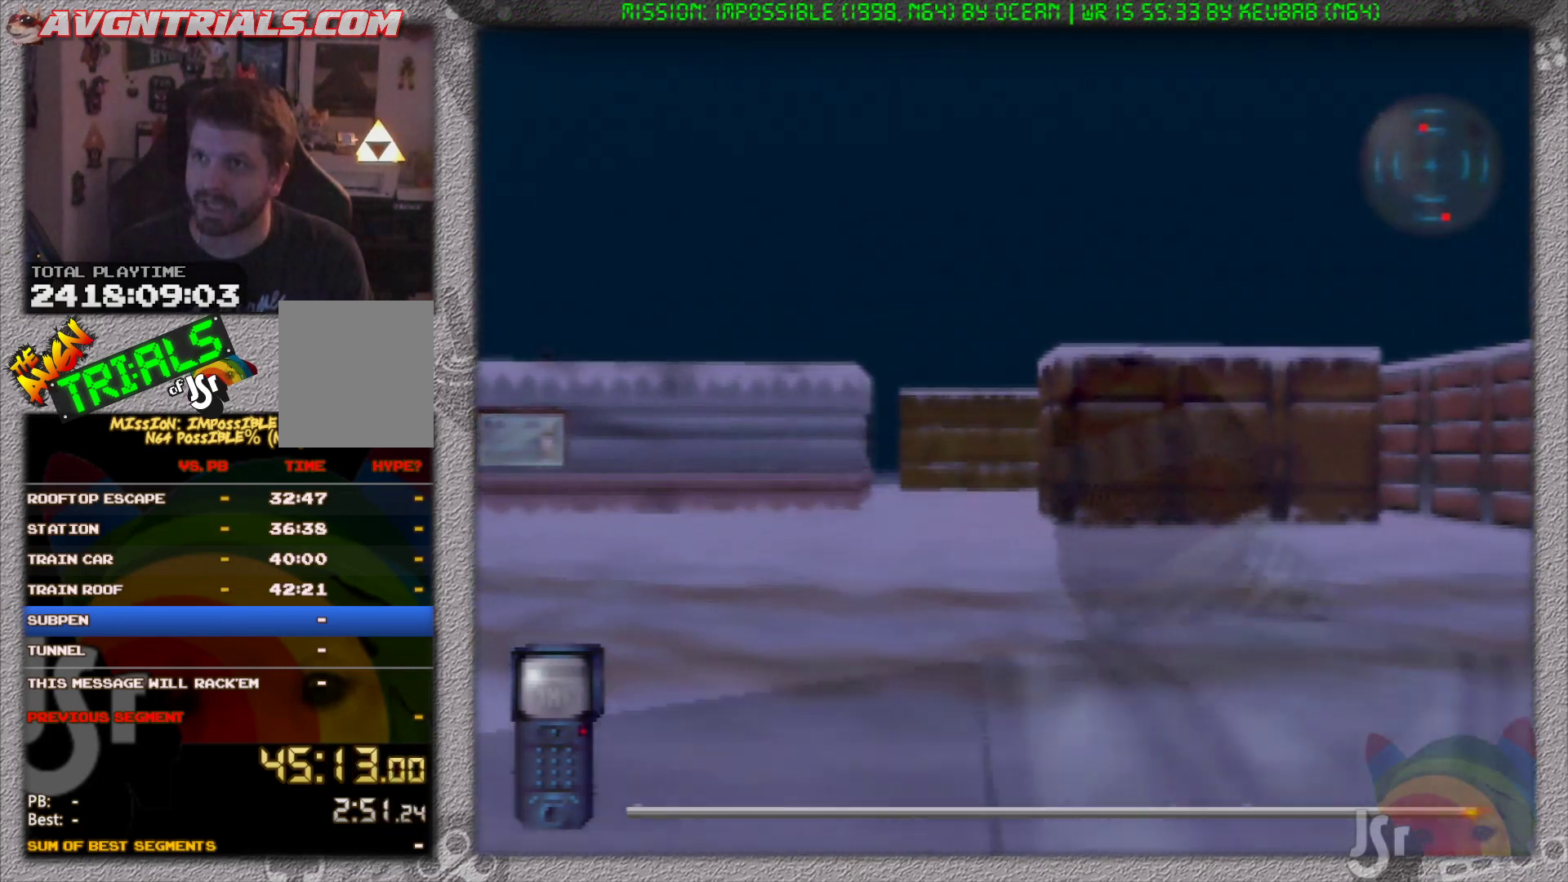
{"buttons": ["R1"], "left_stick": "up", "events": []}
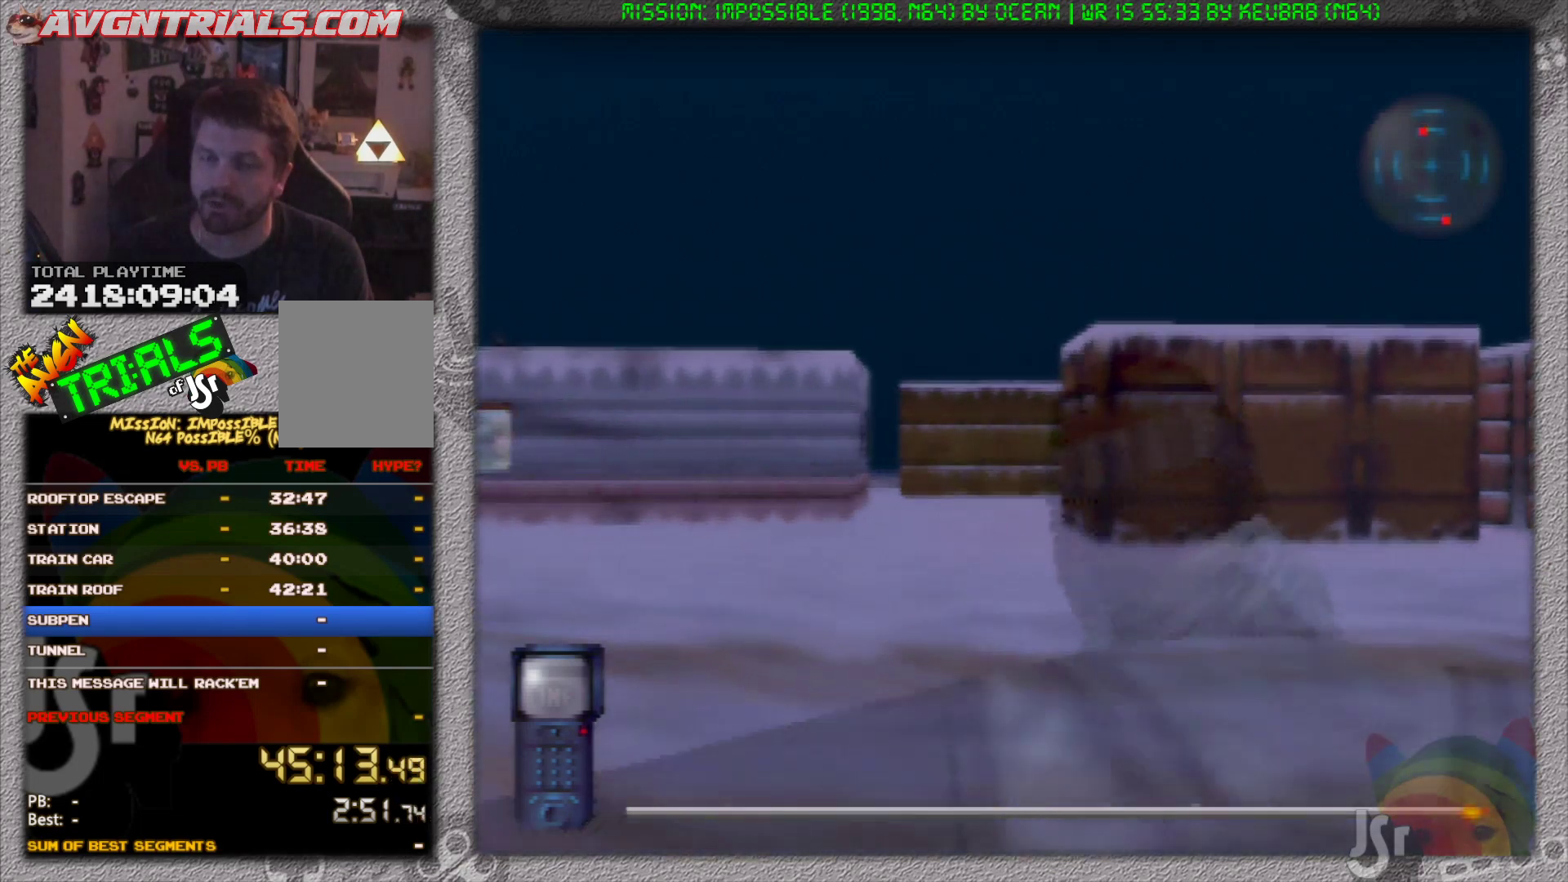
{"buttons": ["R1"], "left_stick": "up", "events": []}
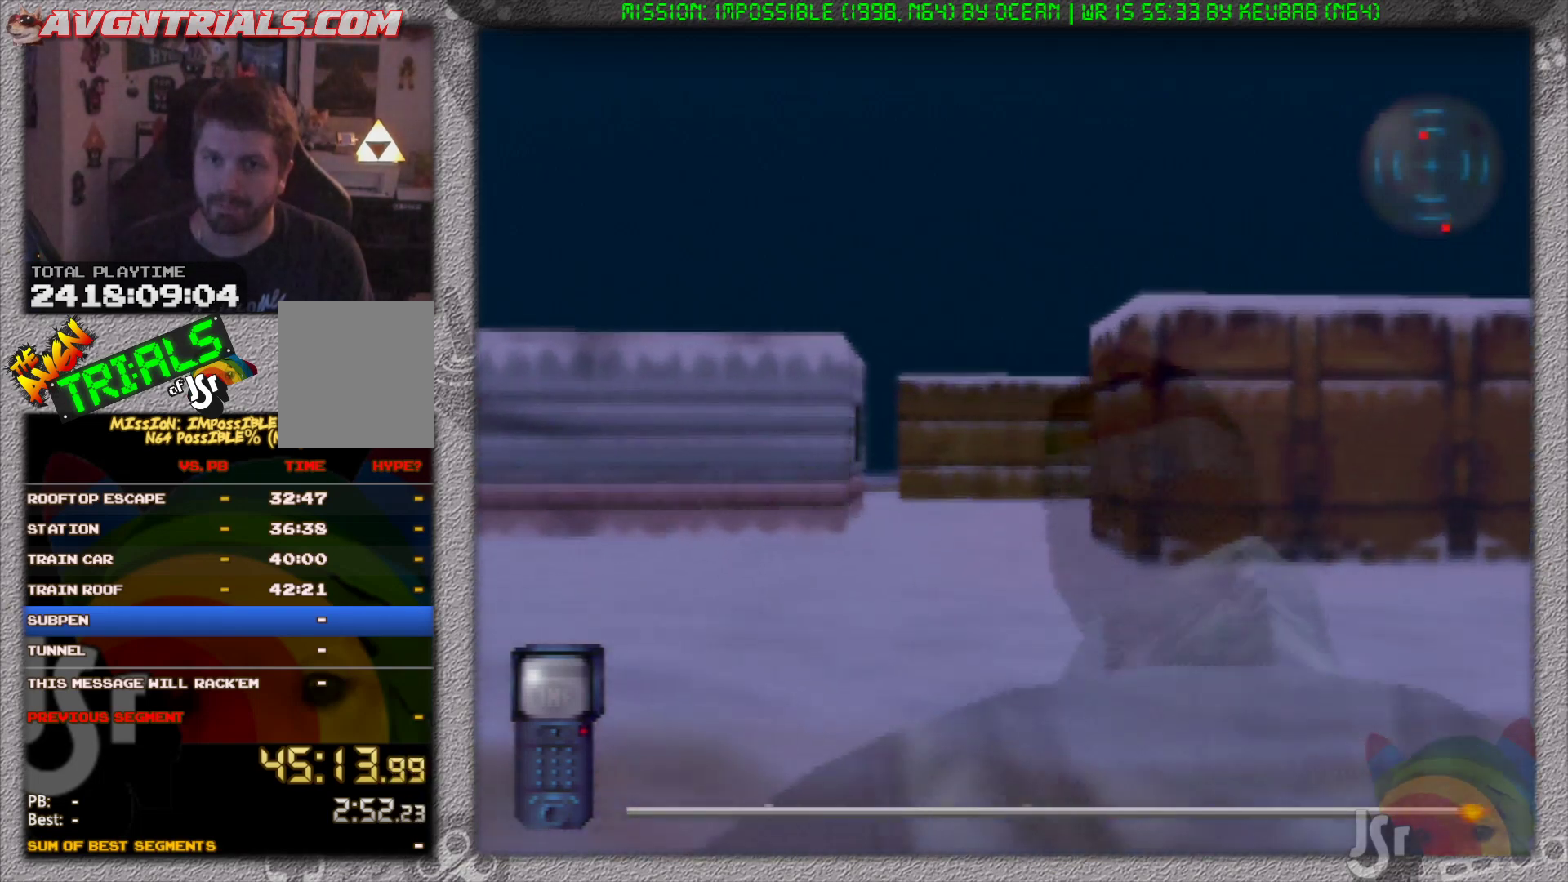
{"buttons": ["R1"], "left_stick": "up", "events": []}
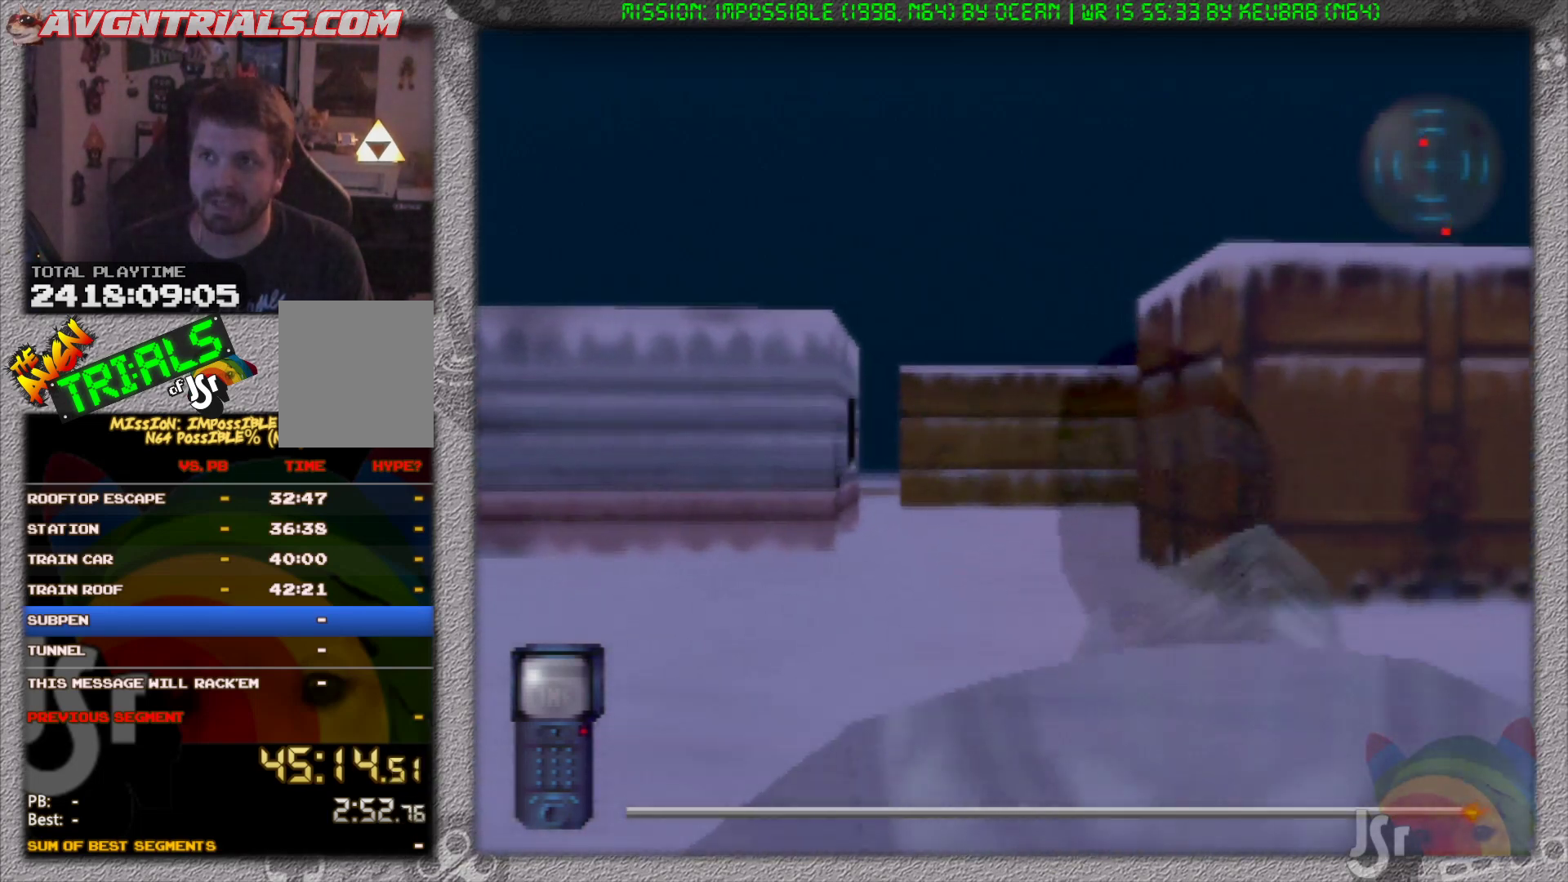
{"buttons": ["R1"], "left_stick": "up", "events": []}
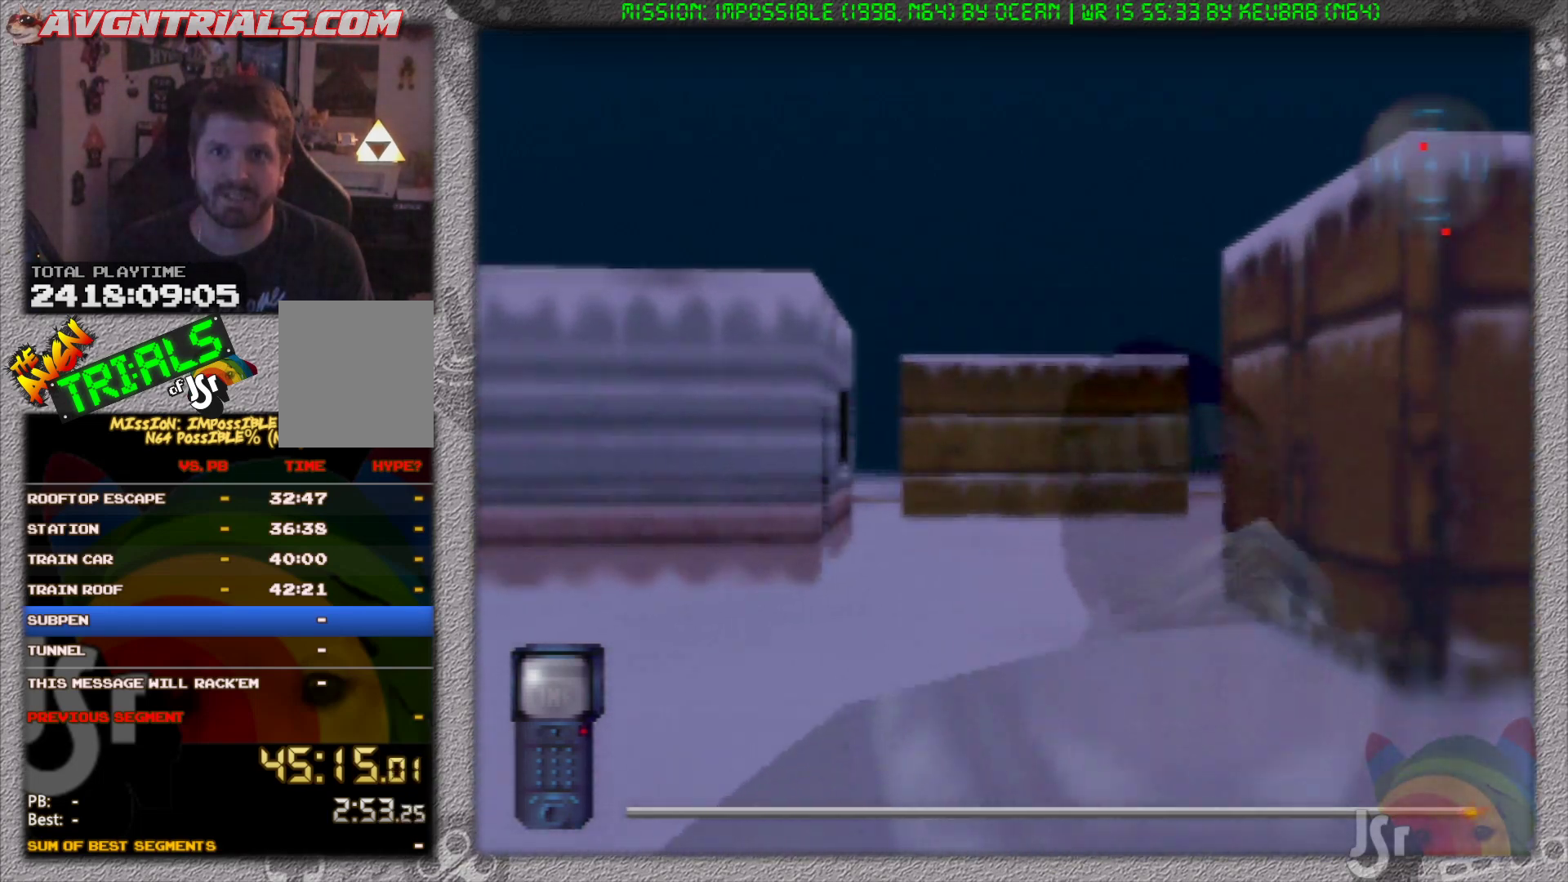
{"buttons": ["R1"], "left_stick": "up", "events": []}
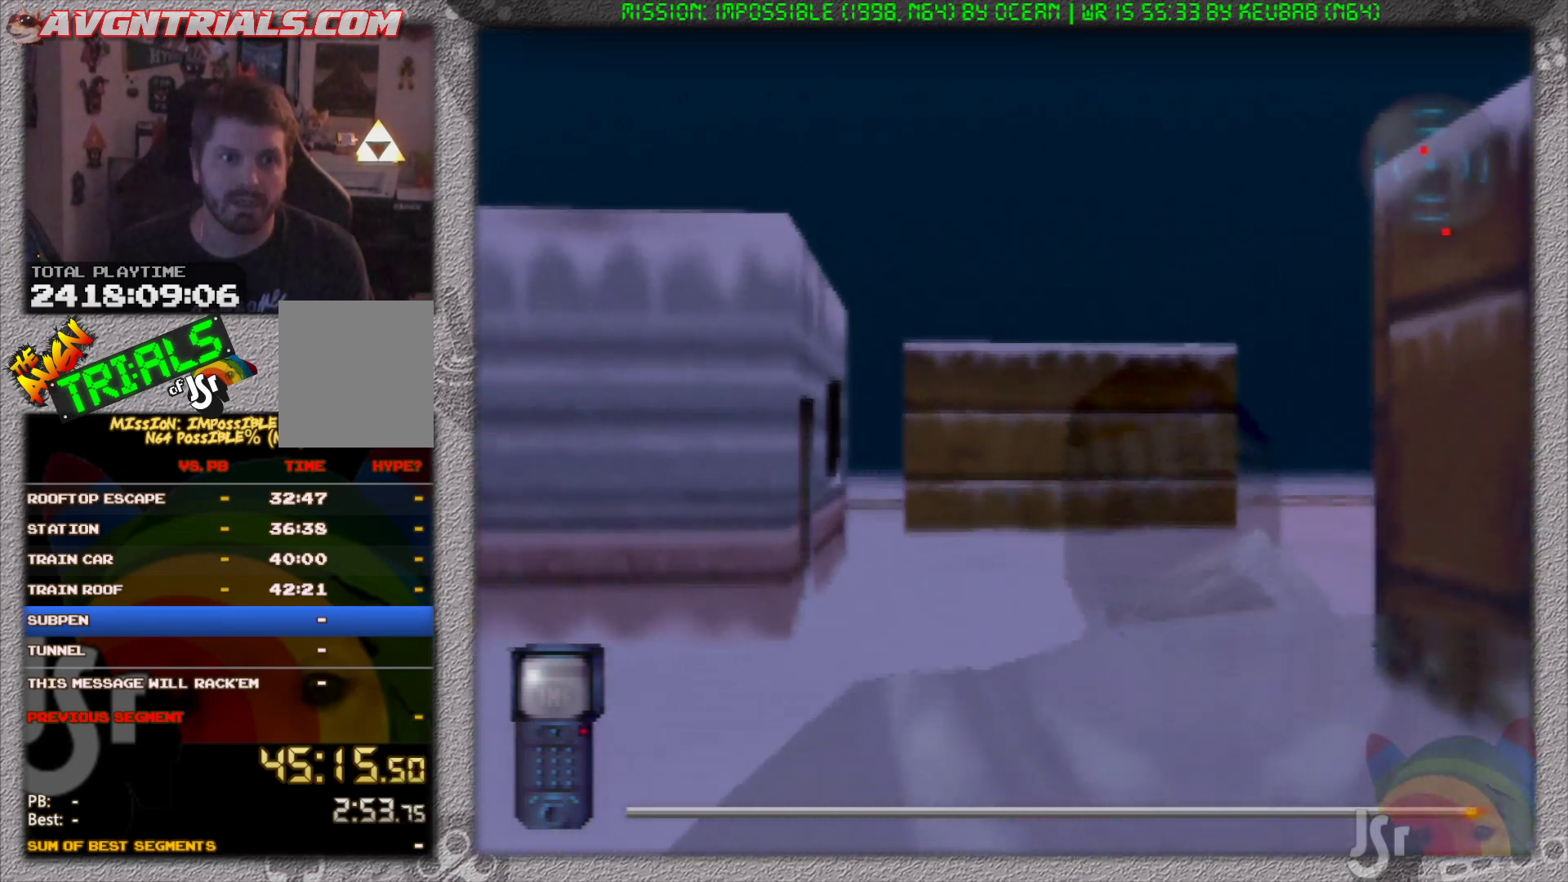
{"buttons": ["R1"], "left_stick": "up", "events": []}
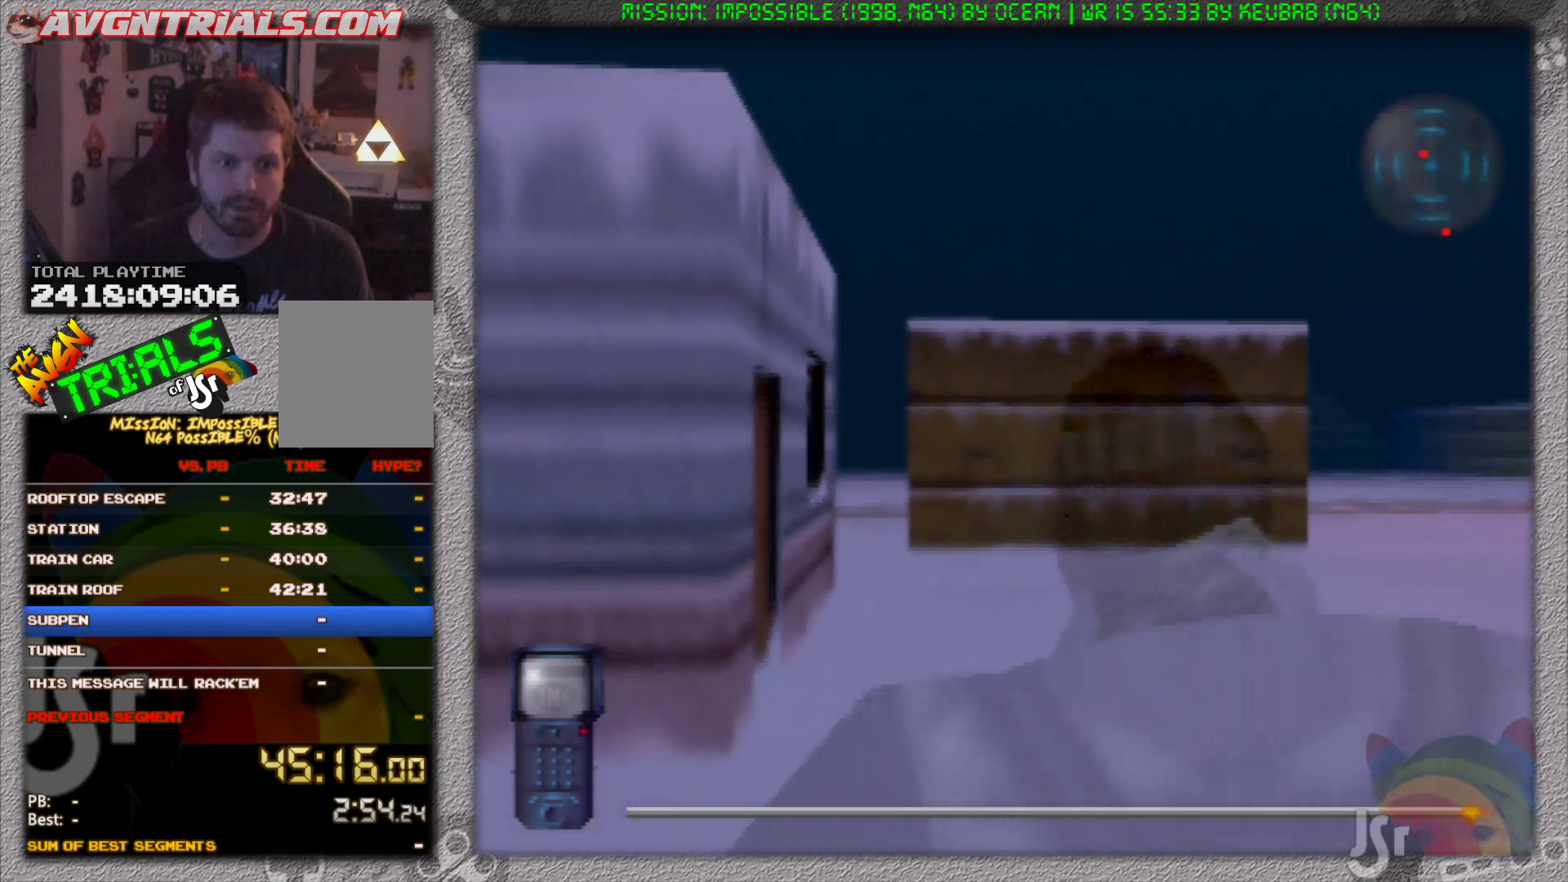
{"buttons": ["R1"], "left_stick": "up", "events": []}
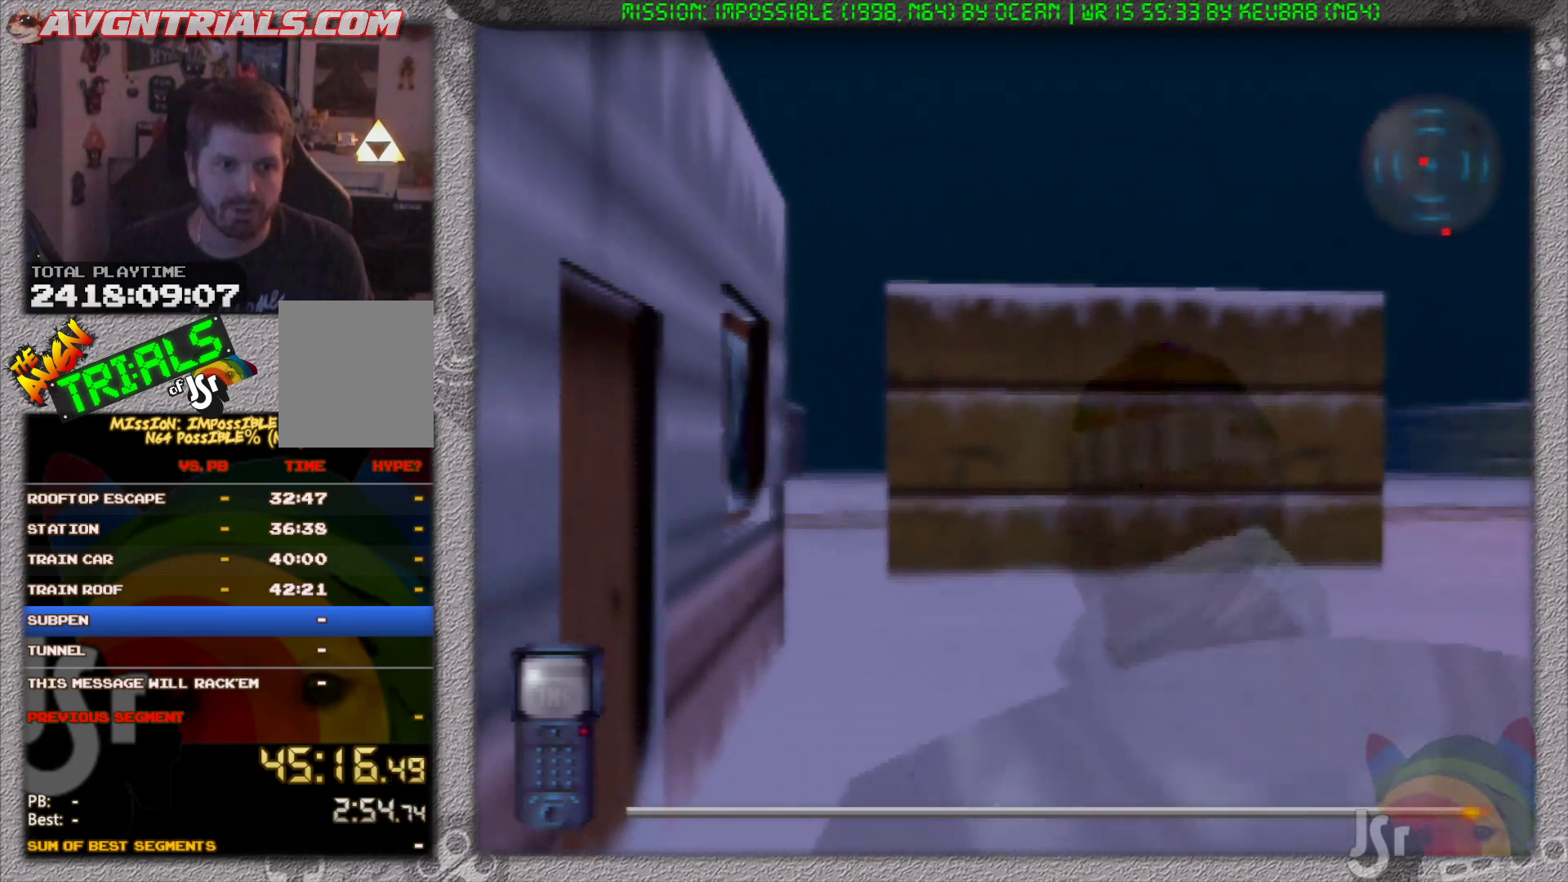
{"buttons": ["R1"], "left_stick": "left", "events": [[50, "left_stick", "up-left"], [433, "left_stick", "left"]]}
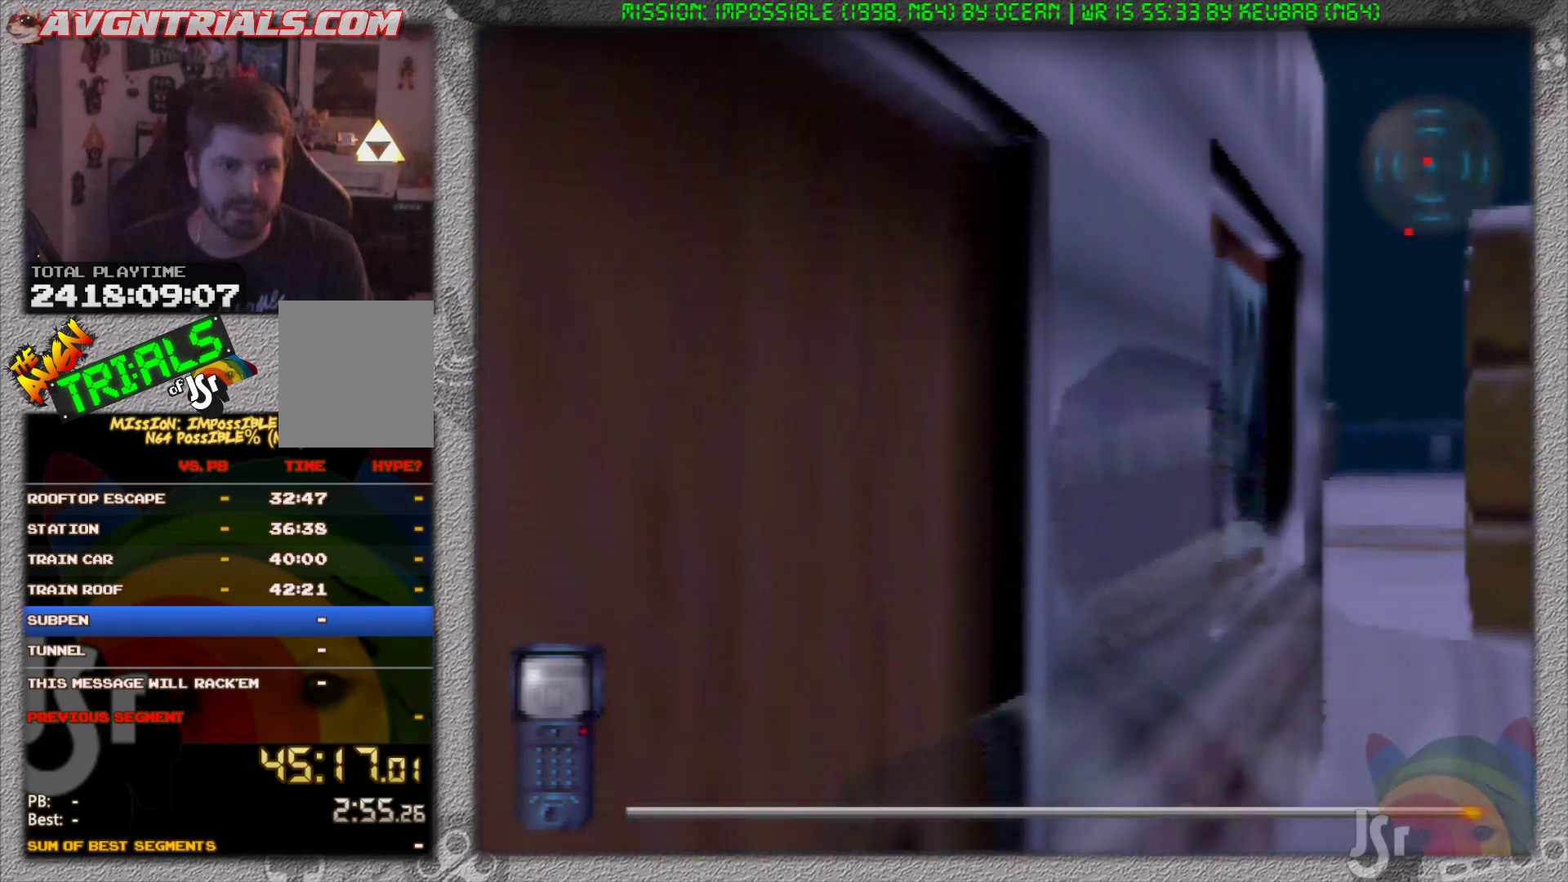
{"buttons": ["R1"], "left_stick": "center", "events": [[133, "A", "down"], [200, "left_stick", "center"], [283, "A", "up"]]}
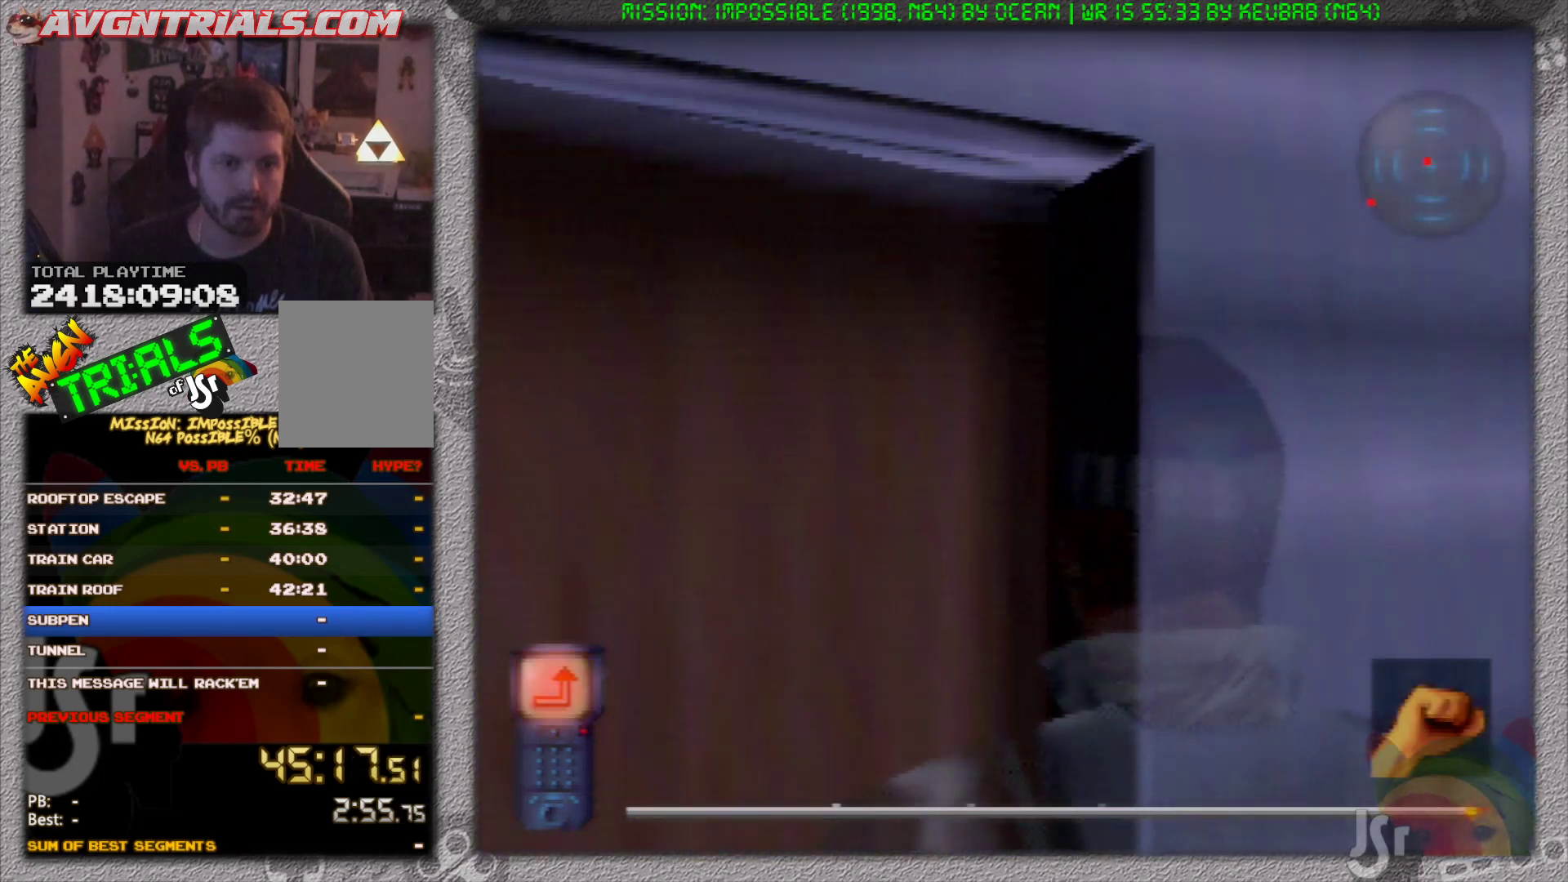
{"buttons": ["R1"], "left_stick": "up", "events": [[50, "left_stick", "left"], [233, "left_stick", "center"], [483, "left_stick", "up"]]}
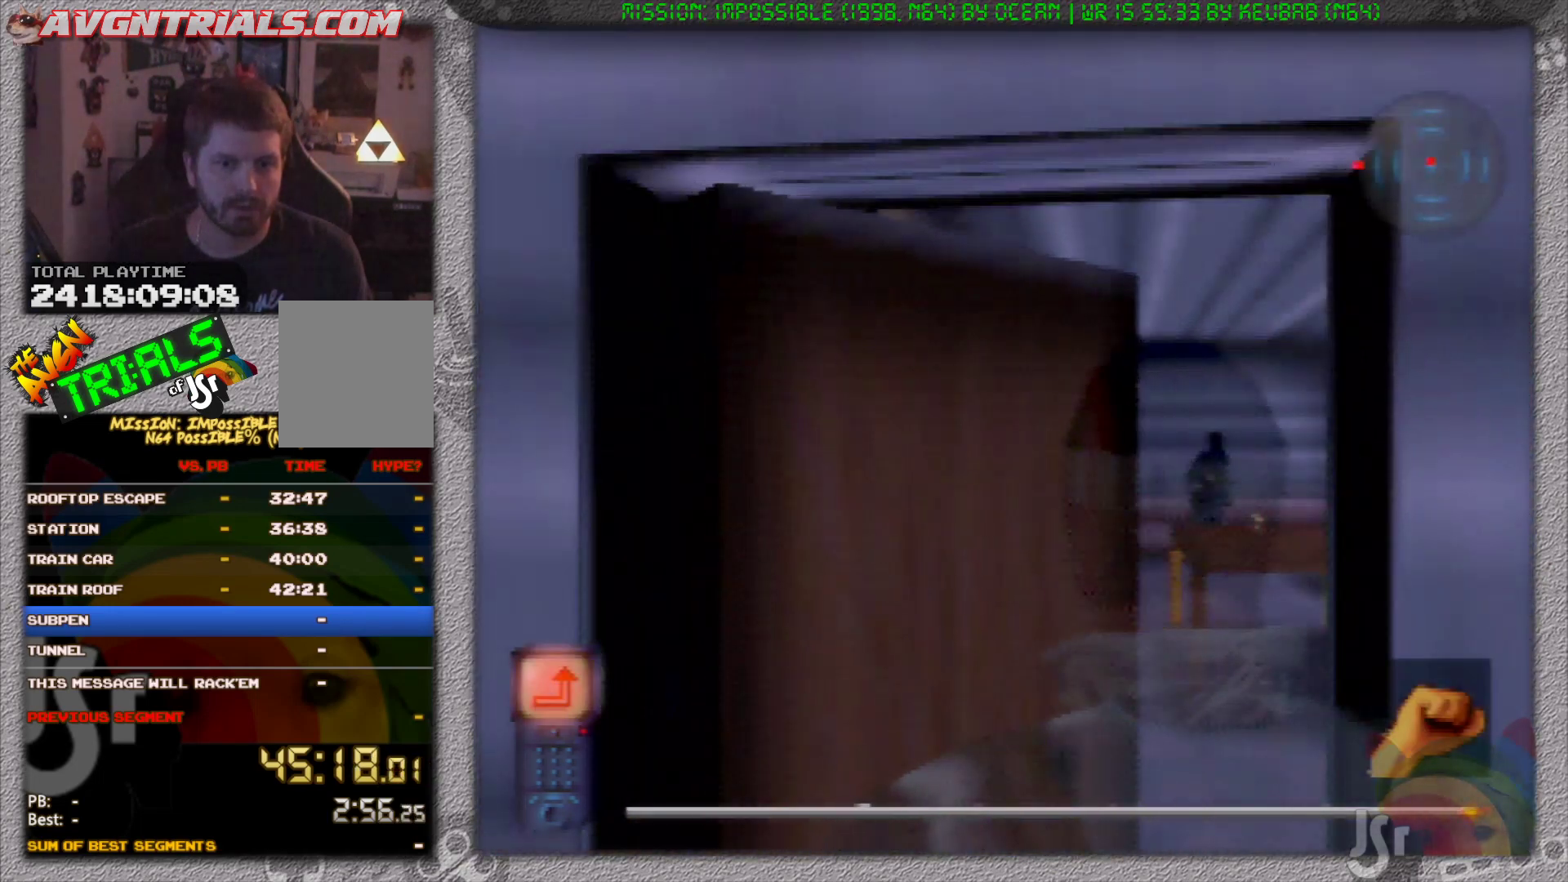
{"buttons": ["R1"], "left_stick": "up-right", "events": [[300, "left_stick", "up-right"]]}
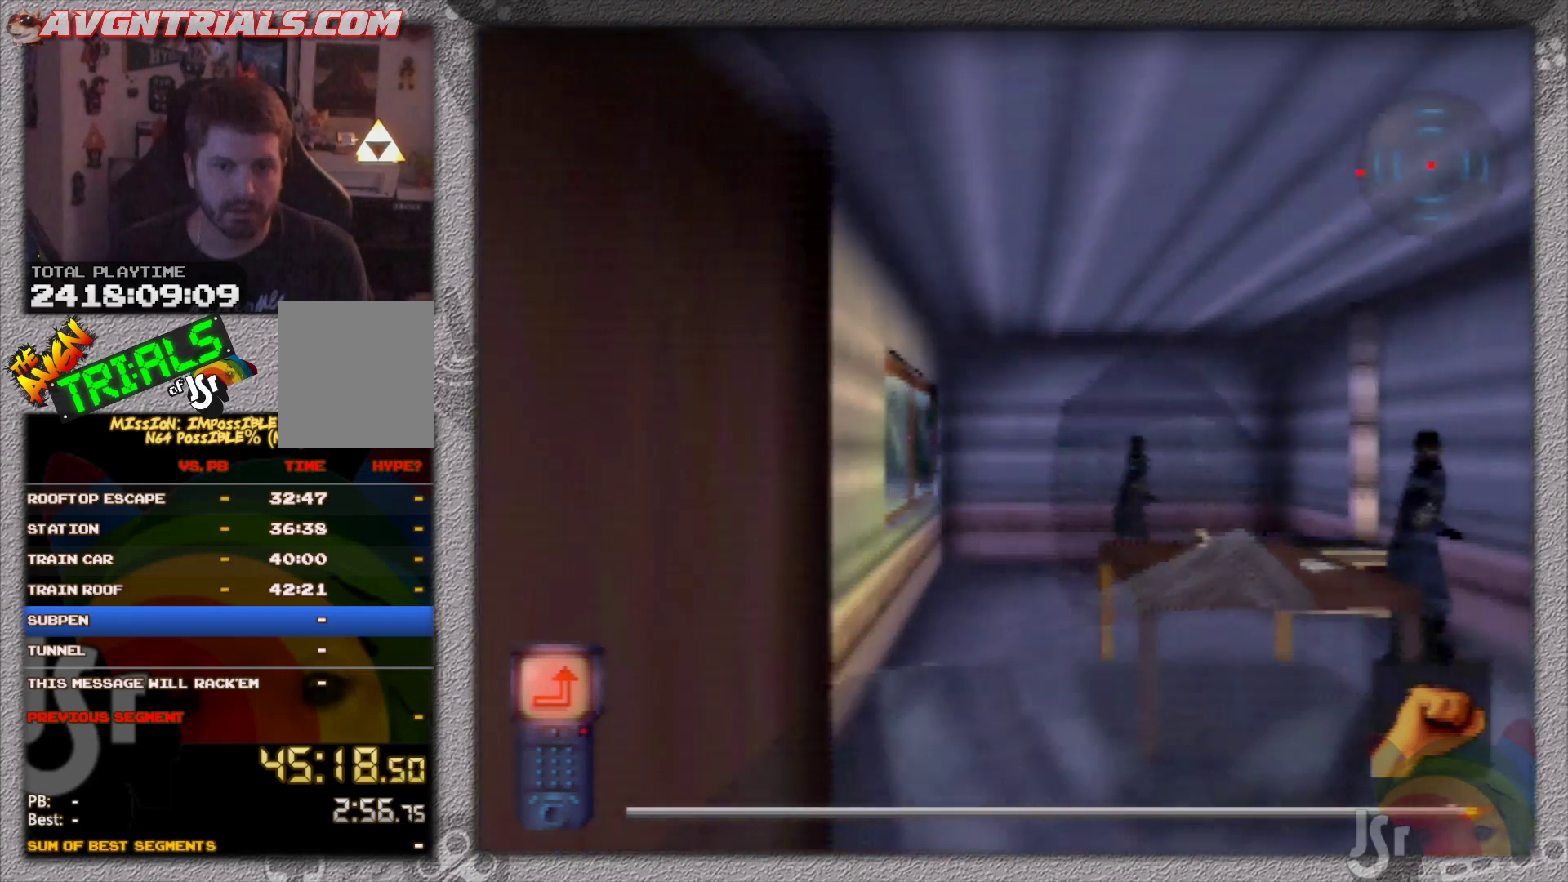
{"buttons": ["A", "R1"], "left_stick": "up", "events": [[150, "left_stick", "up"], [300, "left_stick", "up-left"], [400, "A", "down"], [417, "left_stick", "up"]]}
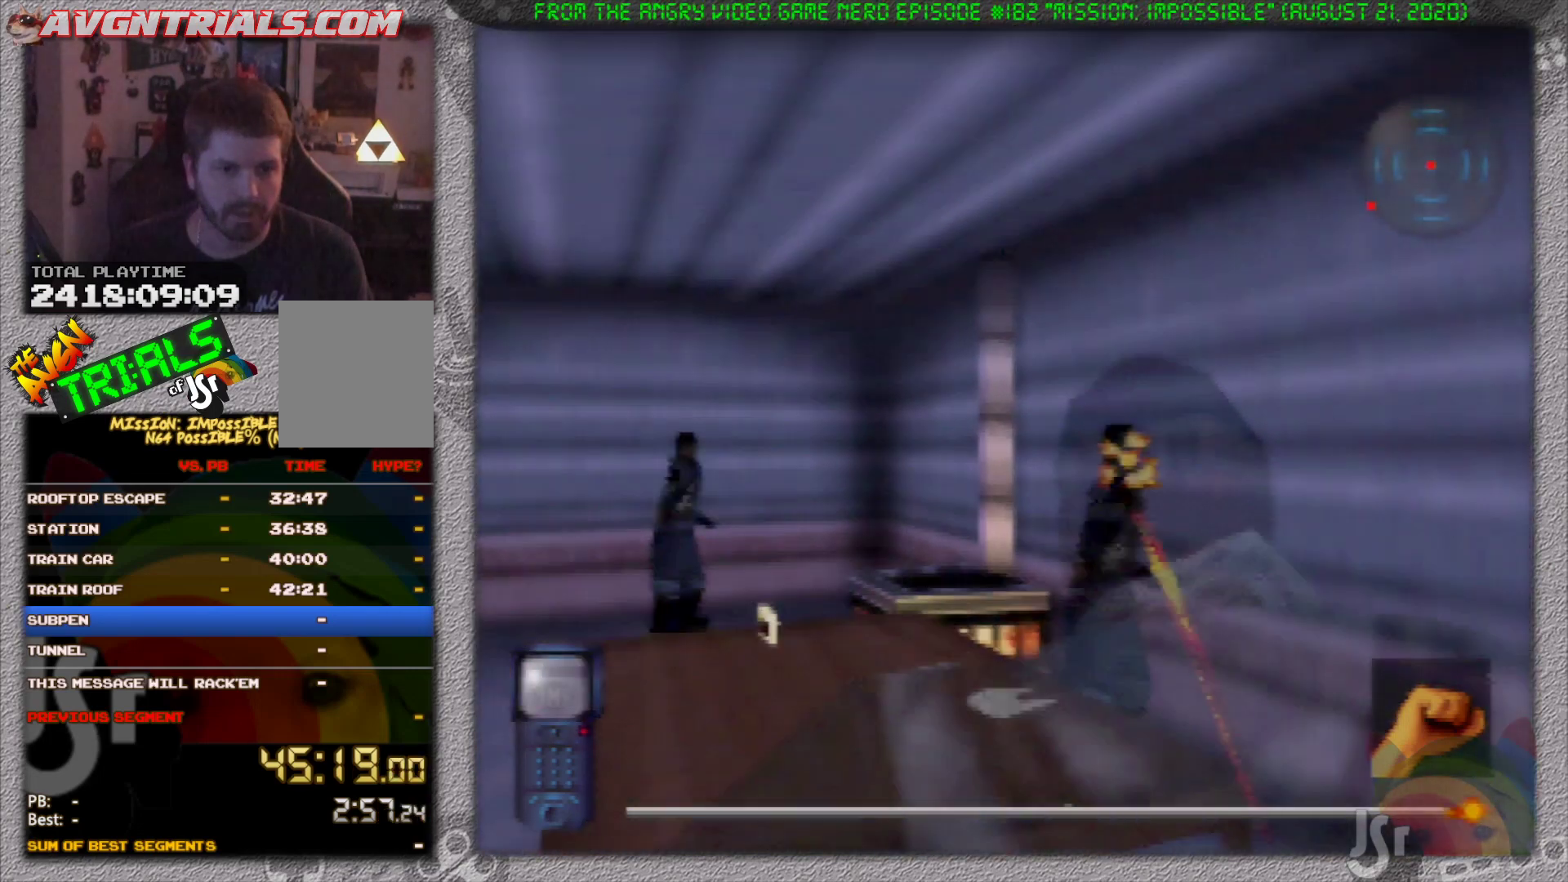
{"buttons": ["R1"], "left_stick": "up-left", "events": [[17, "A", "up"], [333, "left_stick", "up-left"]]}
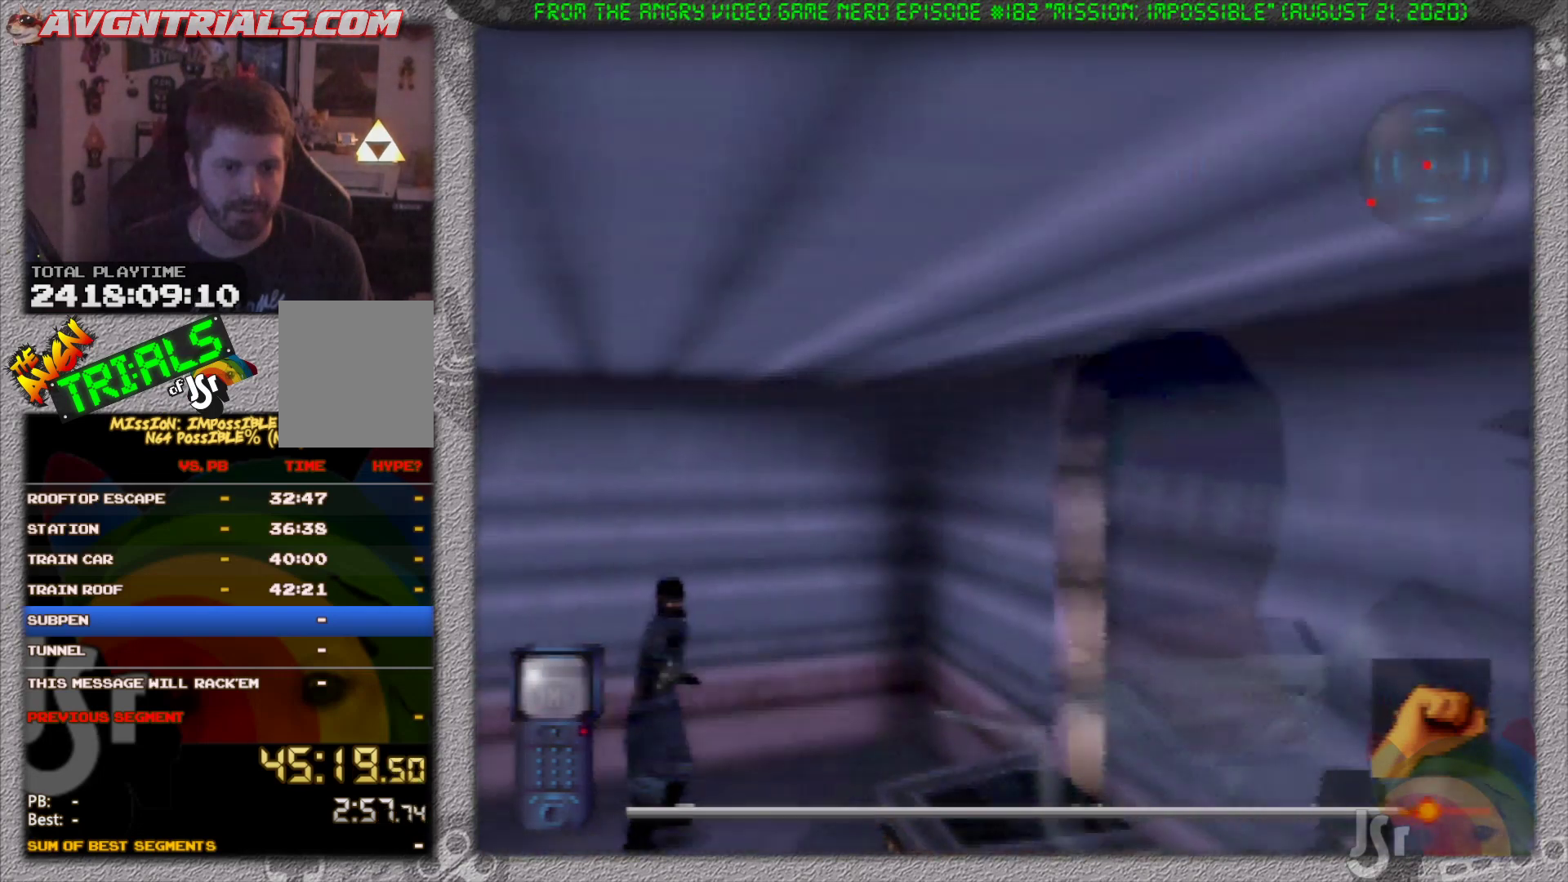
{"buttons": [], "left_stick": "down-left", "events": [[183, "left_stick", "left"], [350, "left_stick", "down-left"], [500, "R1", "up"]]}